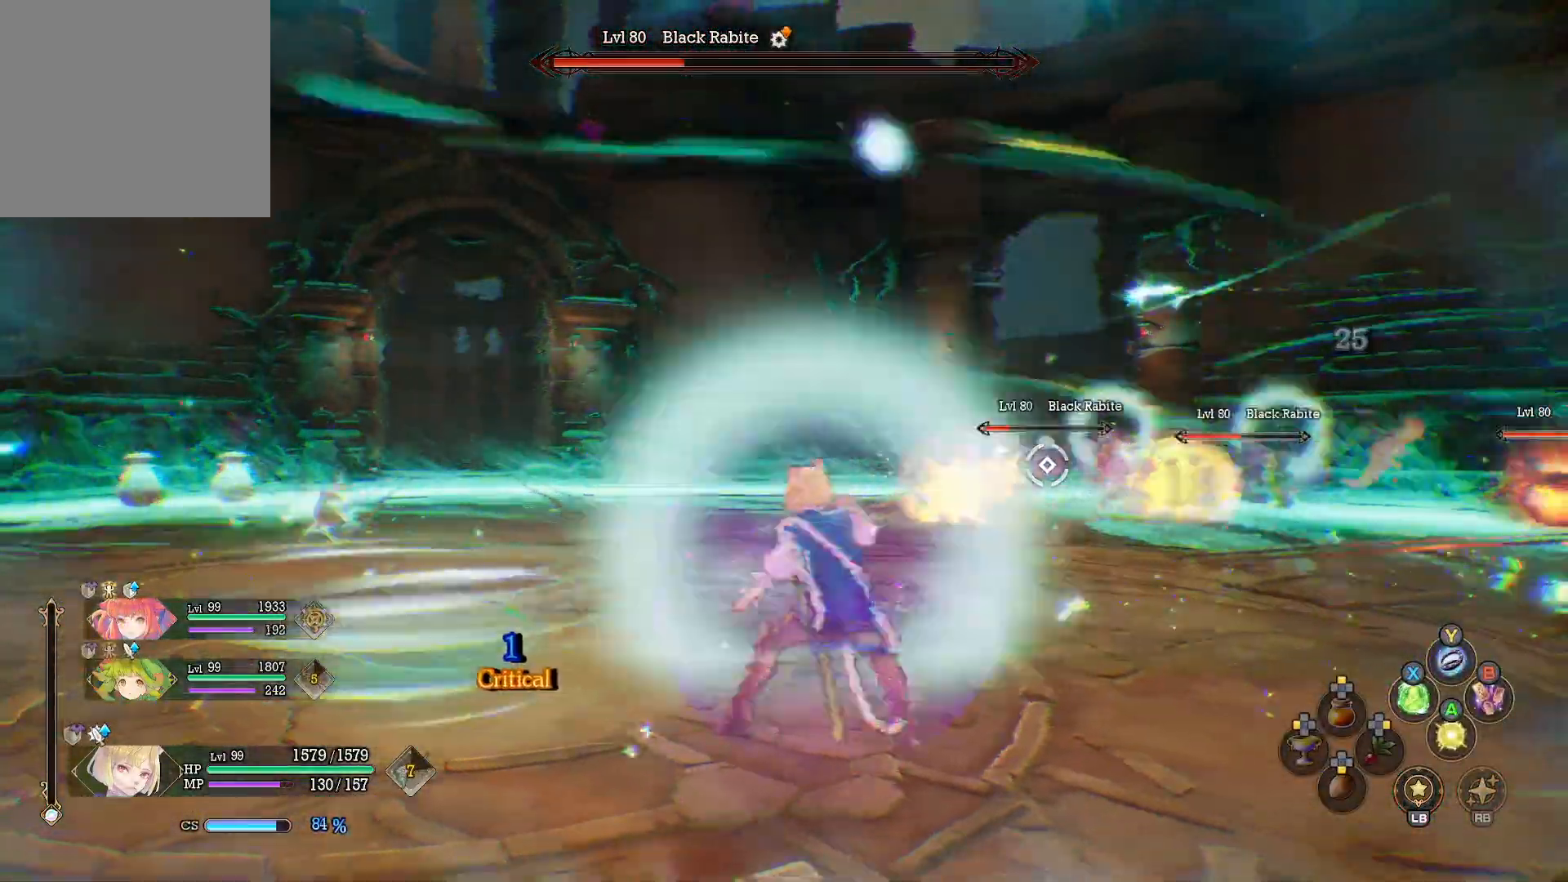
Gameplay with a controller (Xbox layout); each line is a JSON object with the inputs held at the frame after it. "events" lists button and stick changes between this image and that frame as [ms after this image, input, new state], when the widget could be followed in between. Not read: R3.
{"buttons": [], "left_stick": "center", "right_stick": "center", "events": [[217, "left_stick", "center"]]}
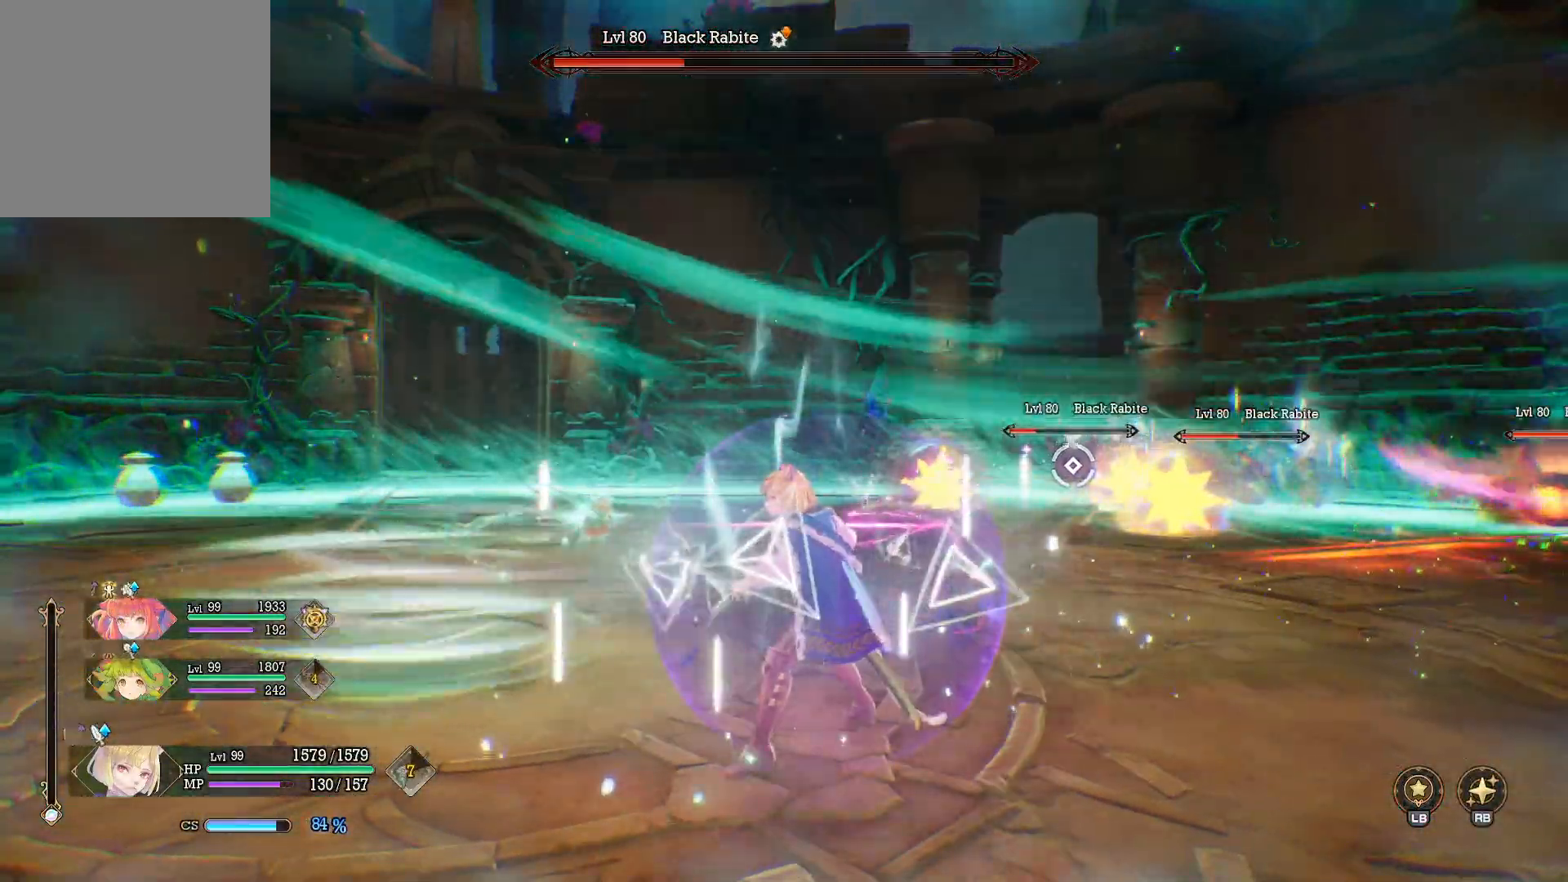
{"buttons": [], "left_stick": "up", "right_stick": "center", "events": [[17, "left_stick", "up-left"], [17, "right_stick", "right"], [167, "right_stick", "center"], [483, "left_stick", "up"]]}
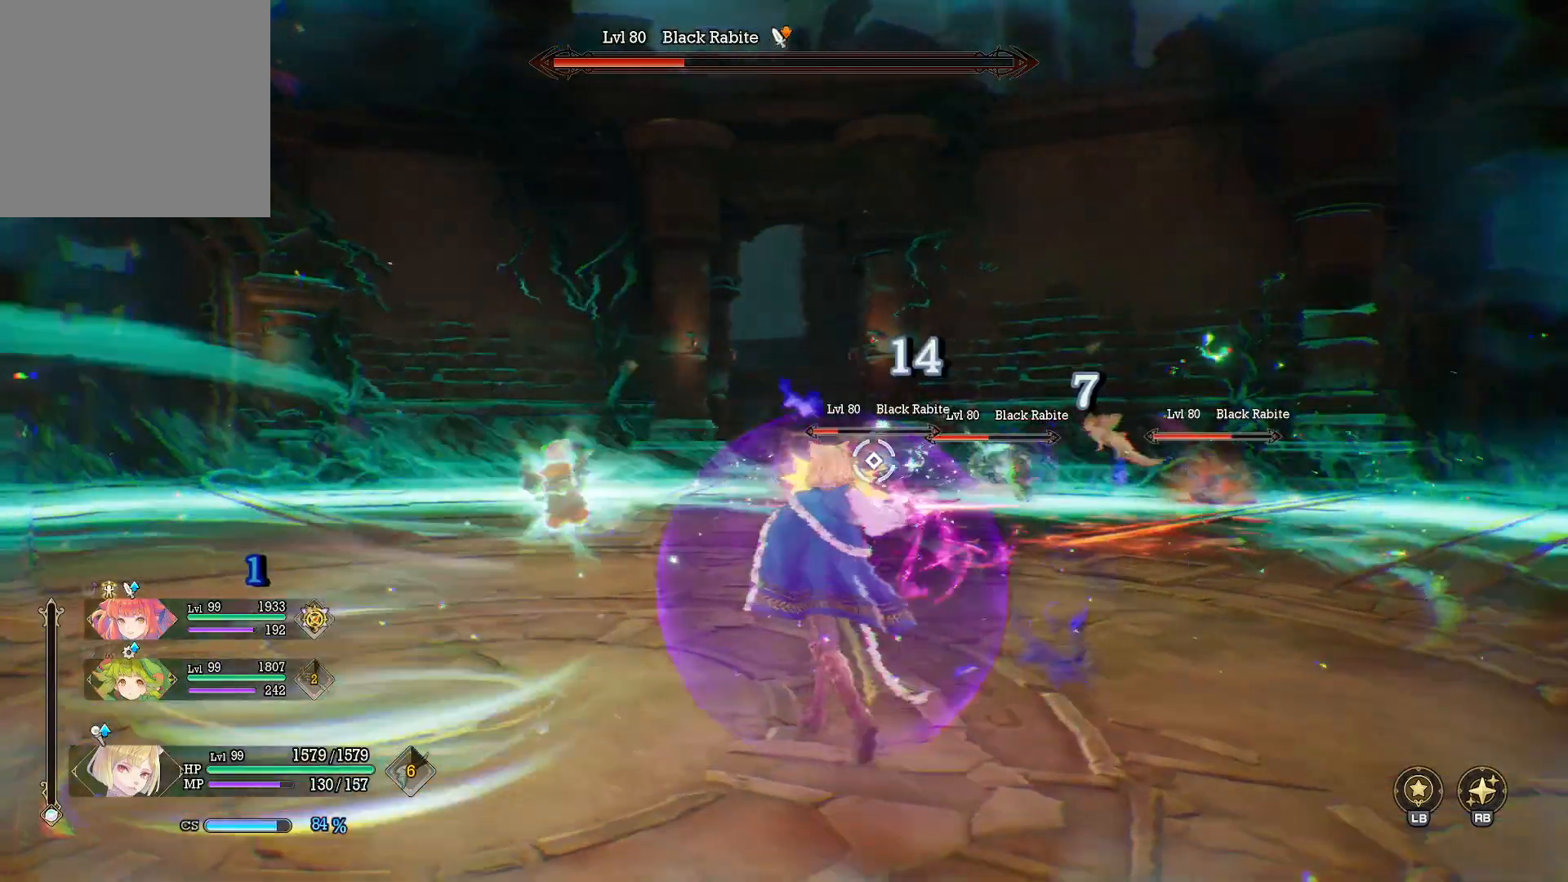
{"buttons": [], "left_stick": "up-right", "right_stick": "center", "events": [[33, "left_stick", "up-right"]]}
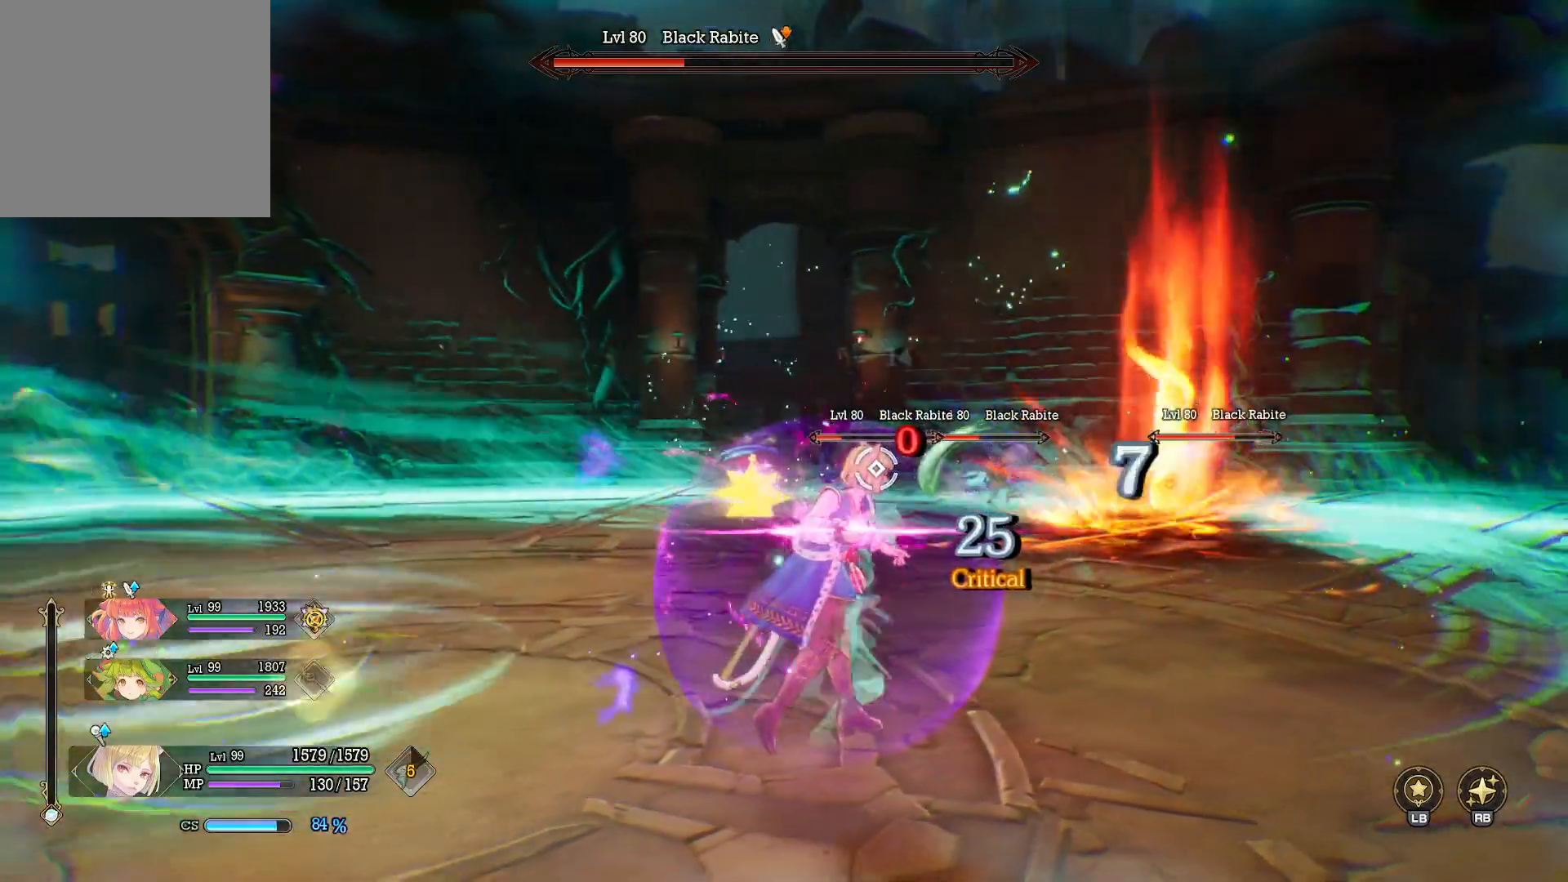
{"buttons": [], "left_stick": "up-right", "right_stick": "center", "events": []}
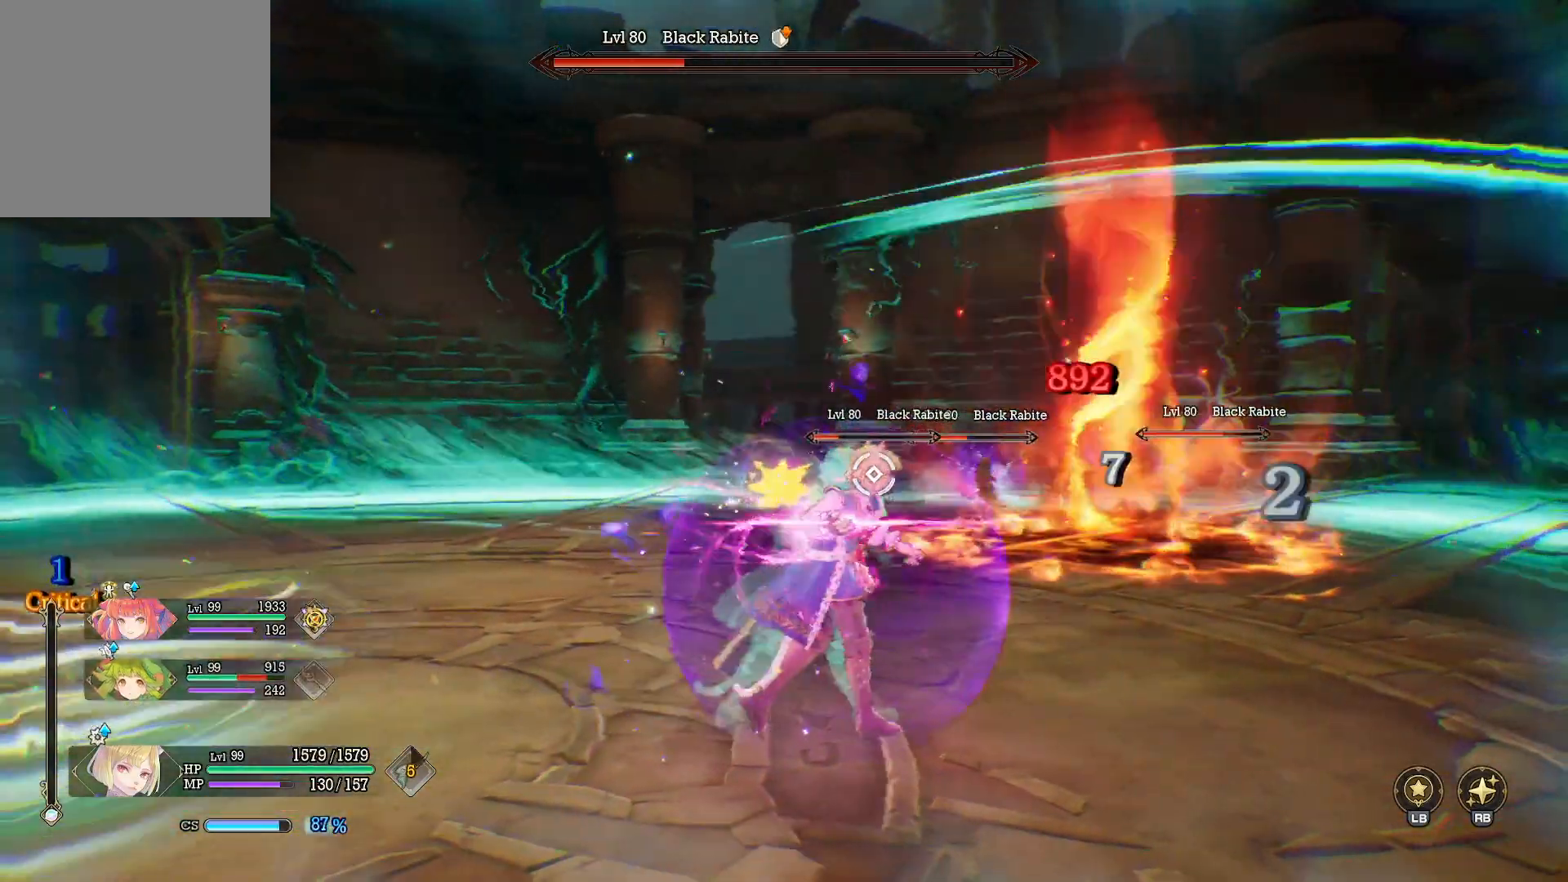
{"buttons": [], "left_stick": "center", "right_stick": "center", "events": [[117, "left_stick", "center"]]}
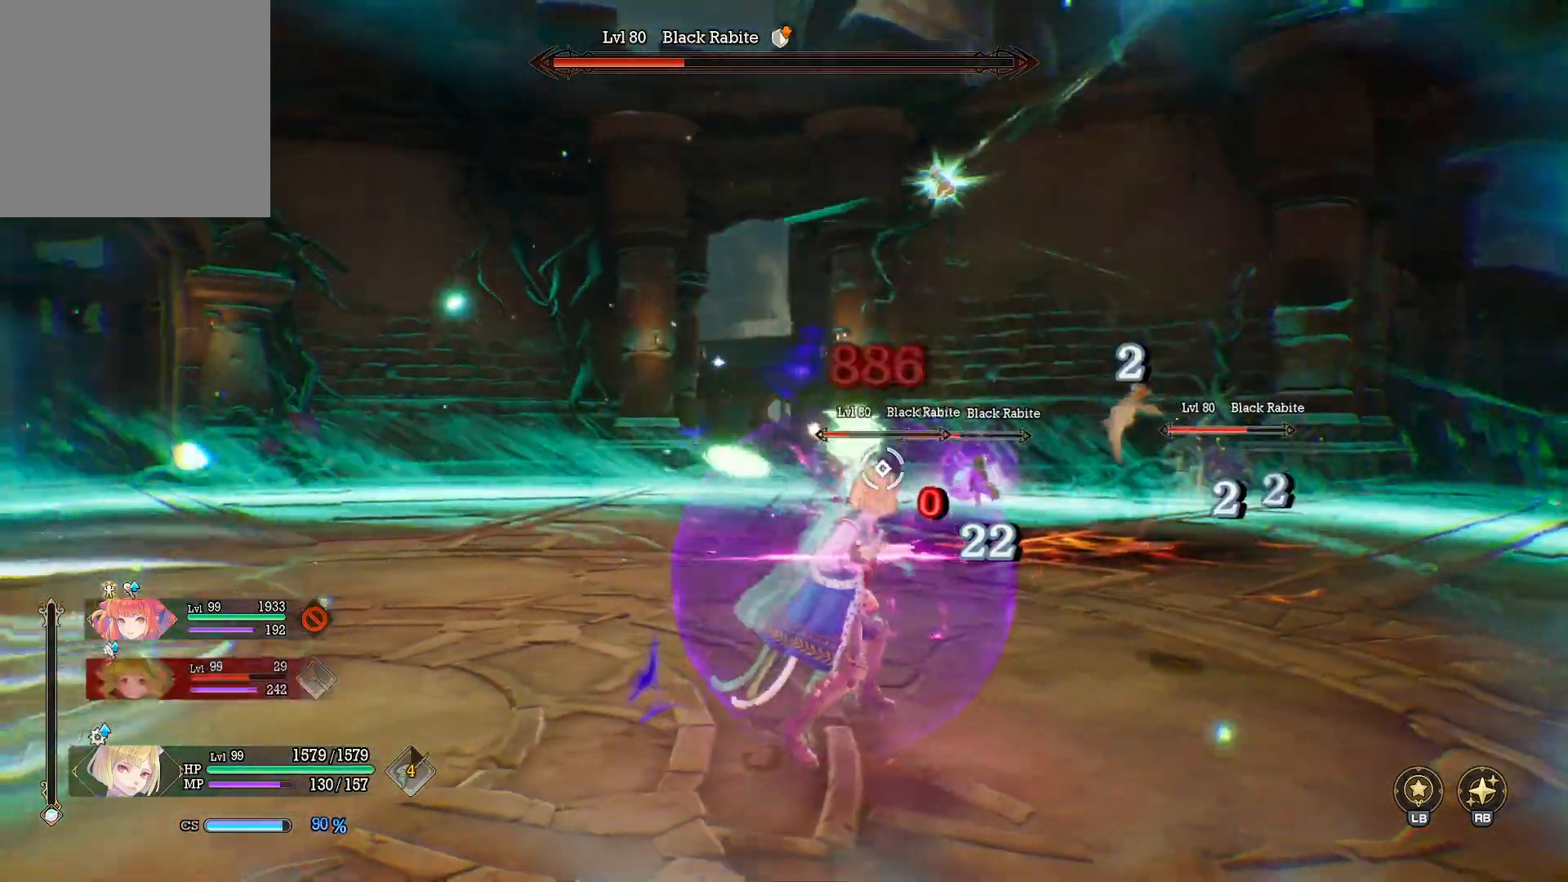
{"buttons": [], "left_stick": "up-right", "right_stick": "center", "events": [[417, "left_stick", "up-right"]]}
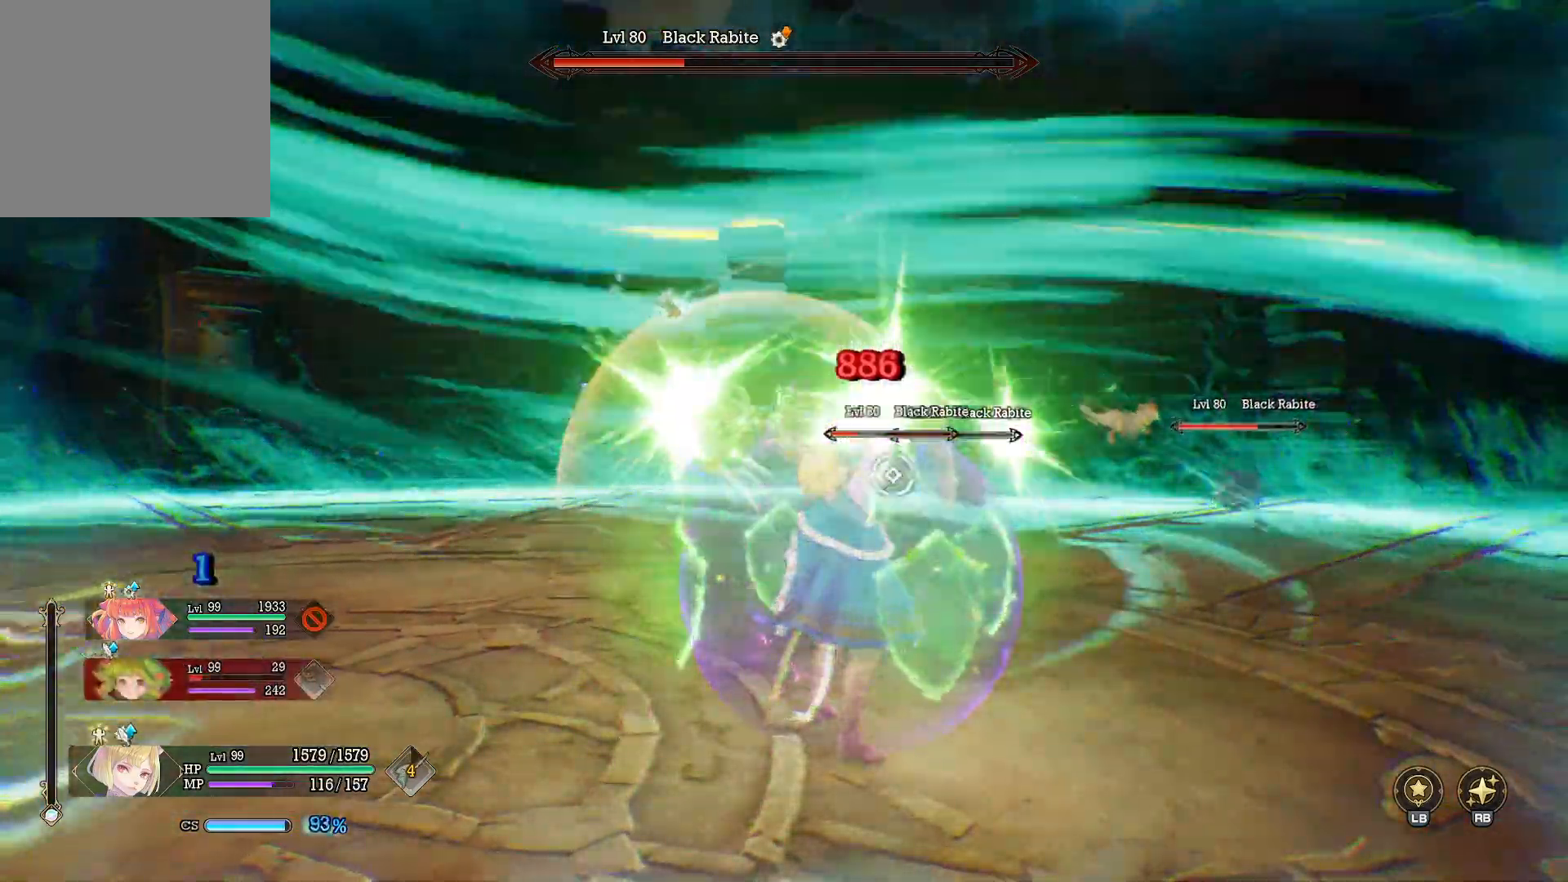
{"buttons": [], "left_stick": "up-right", "right_stick": "center", "events": [[50, "B", "down"], [167, "B", "up"]]}
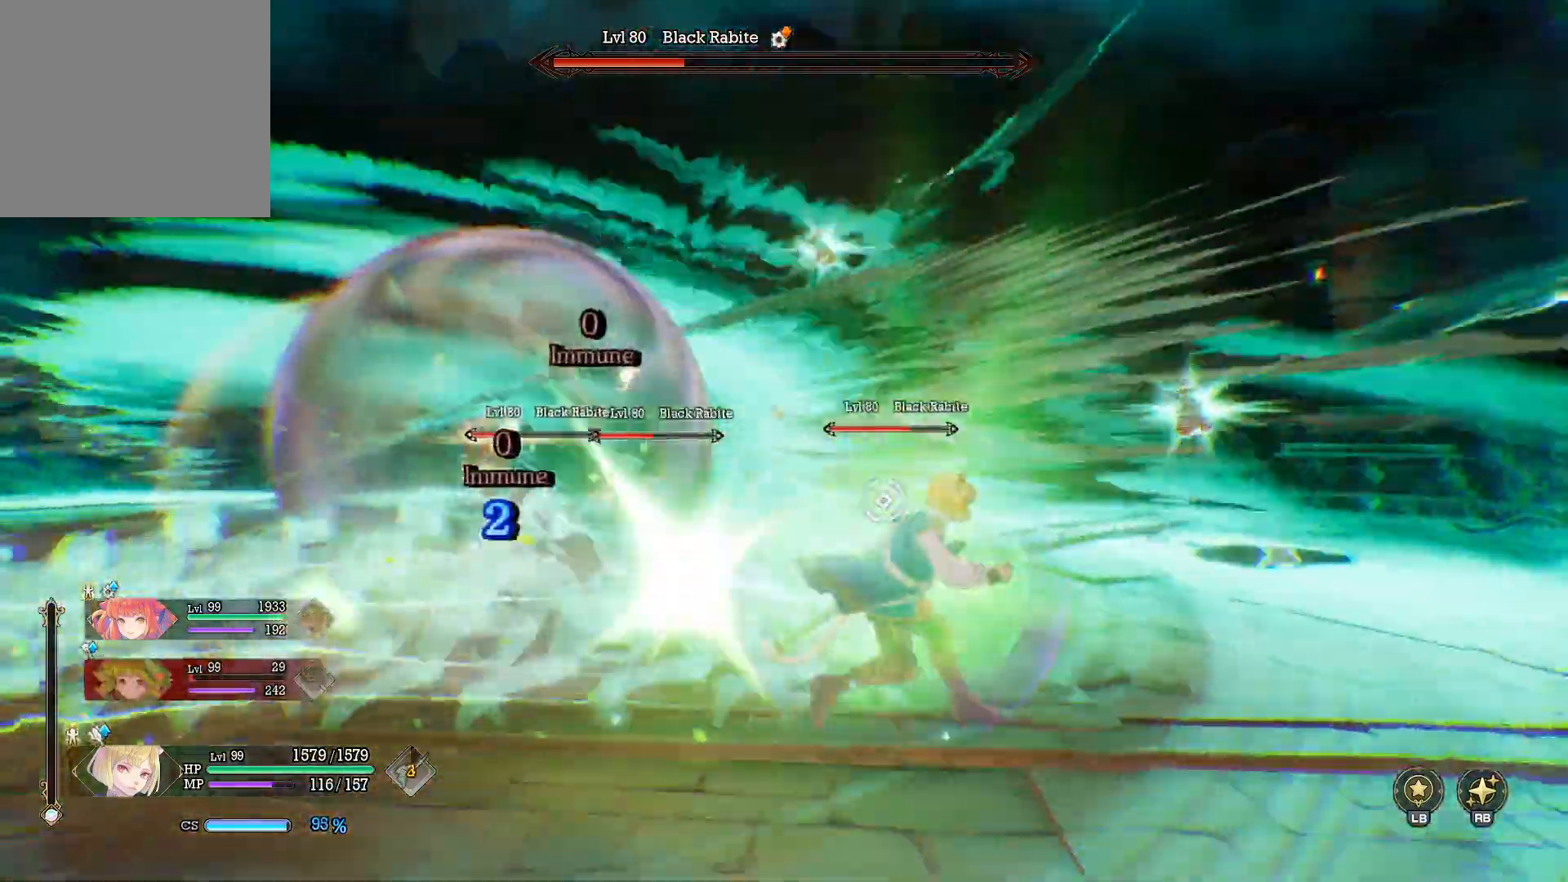
{"buttons": ["DPAD_LEFT"], "left_stick": "center", "right_stick": "center", "events": [[100, "left_stick", "up"], [333, "left_stick", "center"], [500, "DPAD_LEFT", "down"]]}
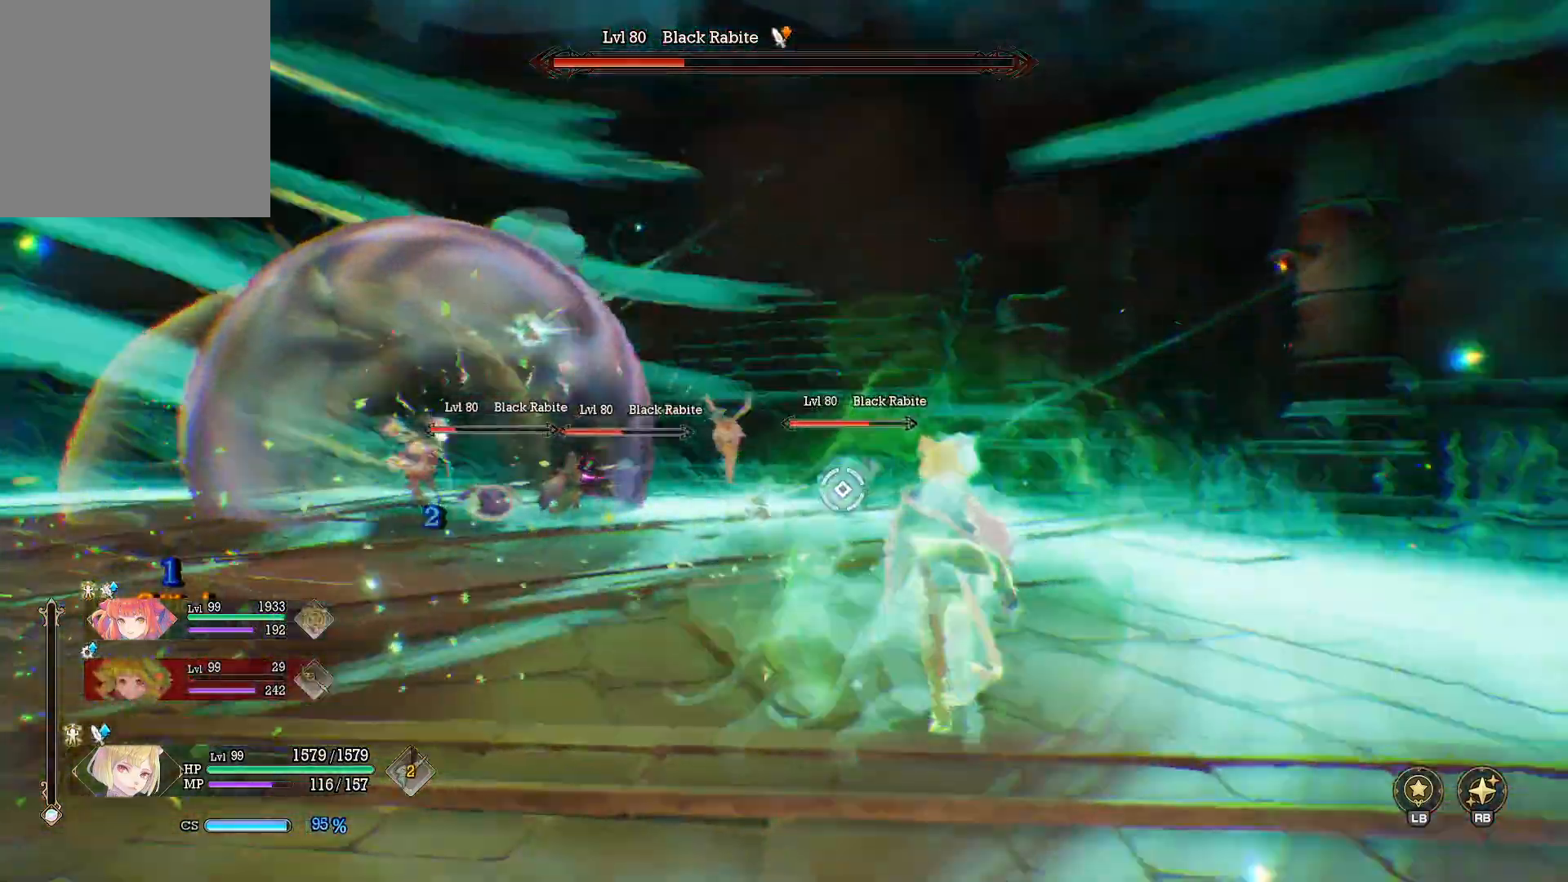
{"buttons": [], "left_stick": "center", "right_stick": "center", "events": [[150, "DPAD_LEFT", "up"]]}
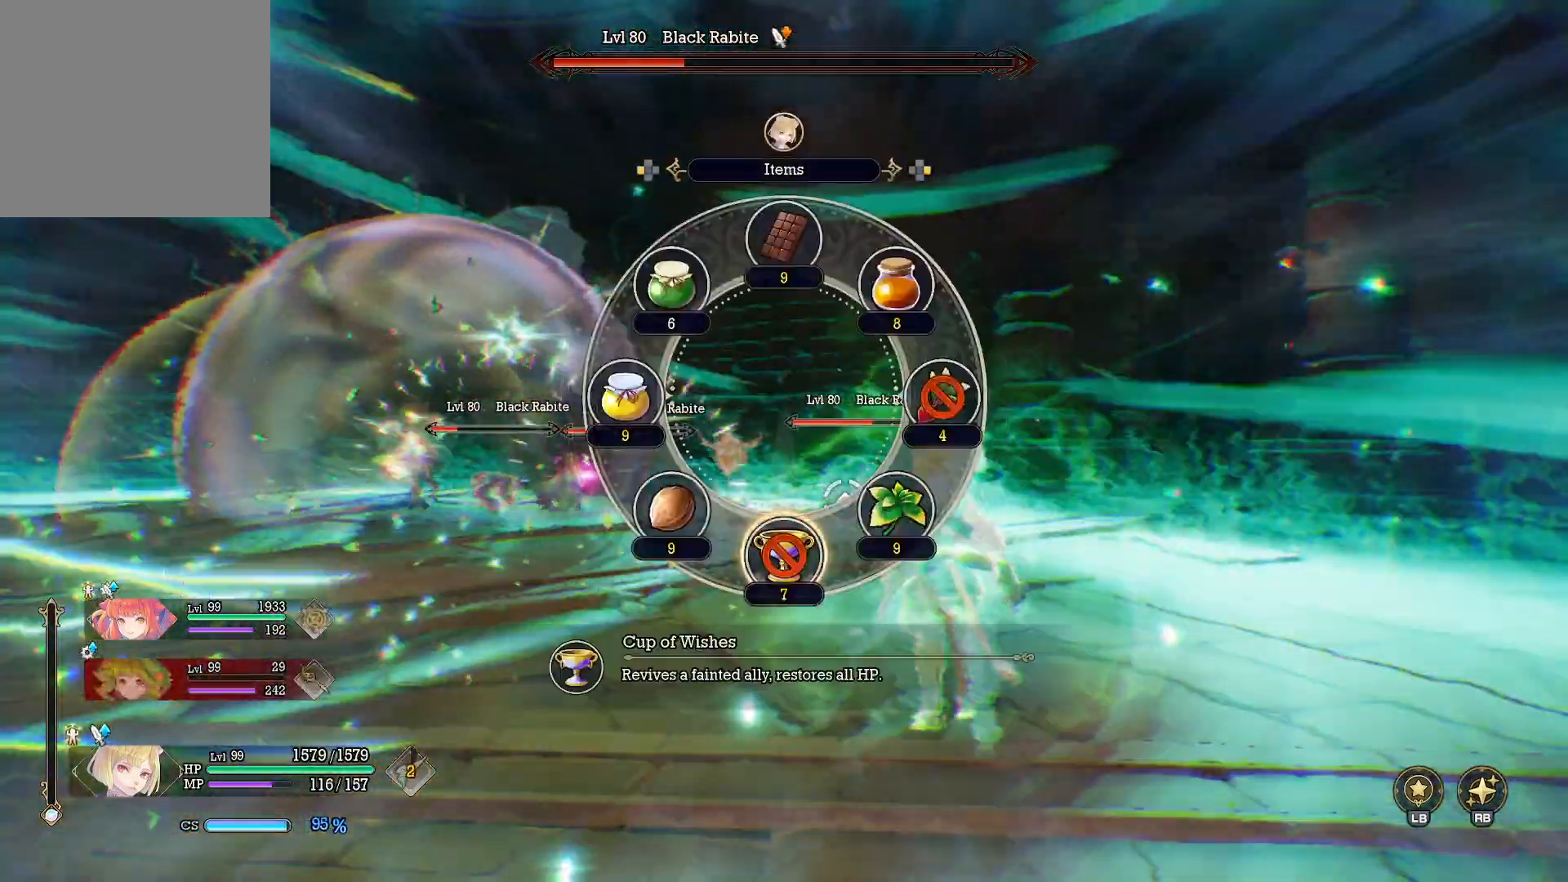
{"buttons": [], "left_stick": "center", "right_stick": "center", "events": []}
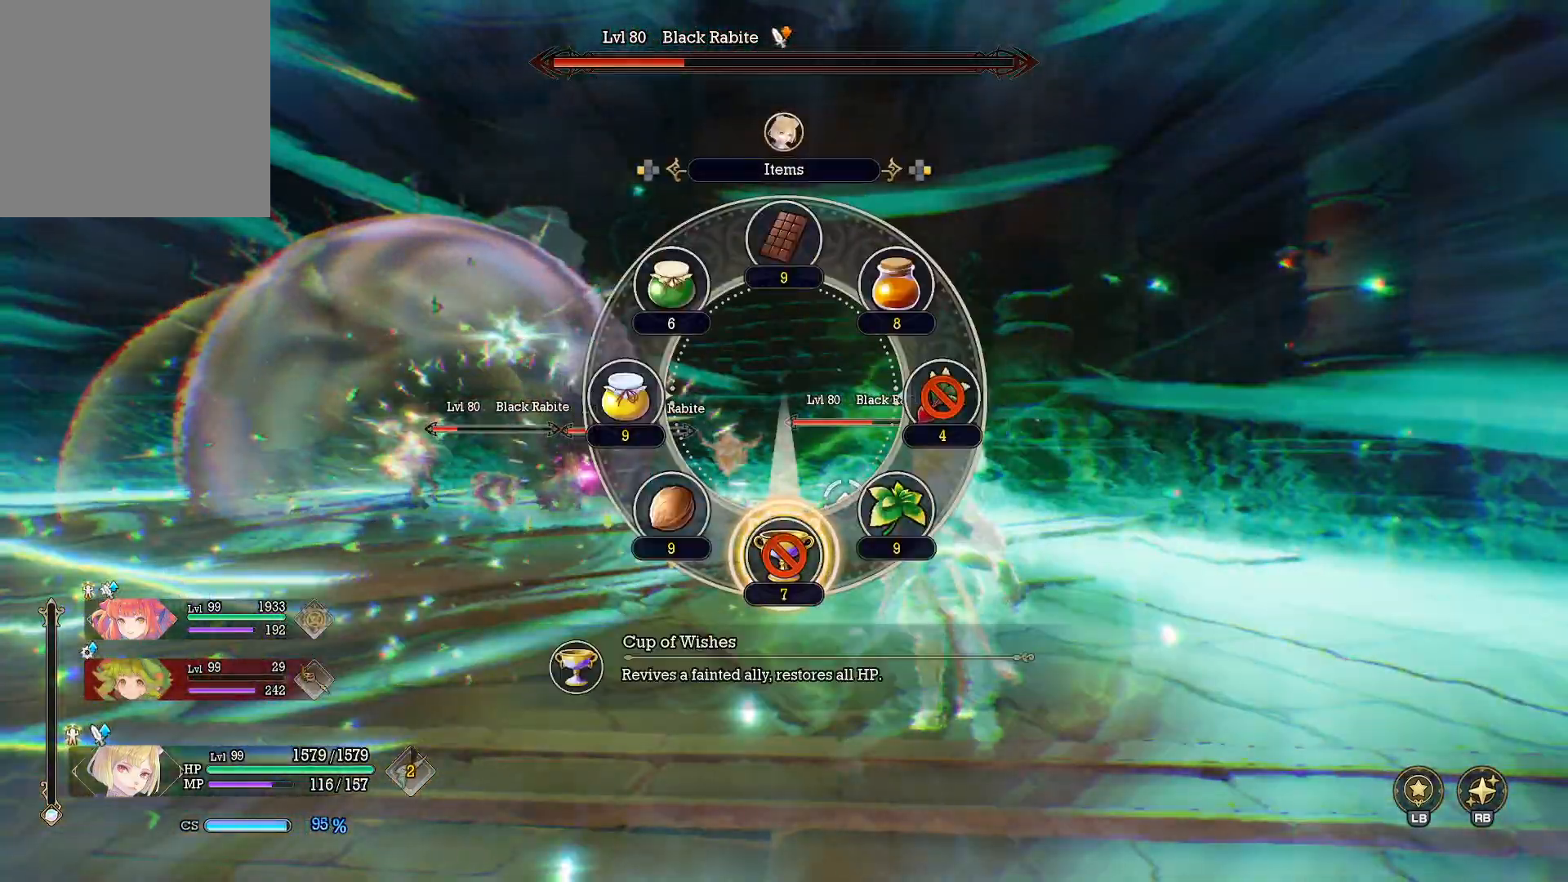
{"buttons": [], "left_stick": "up-right", "right_stick": "center", "events": [[333, "left_stick", "up"], [433, "left_stick", "up-right"]]}
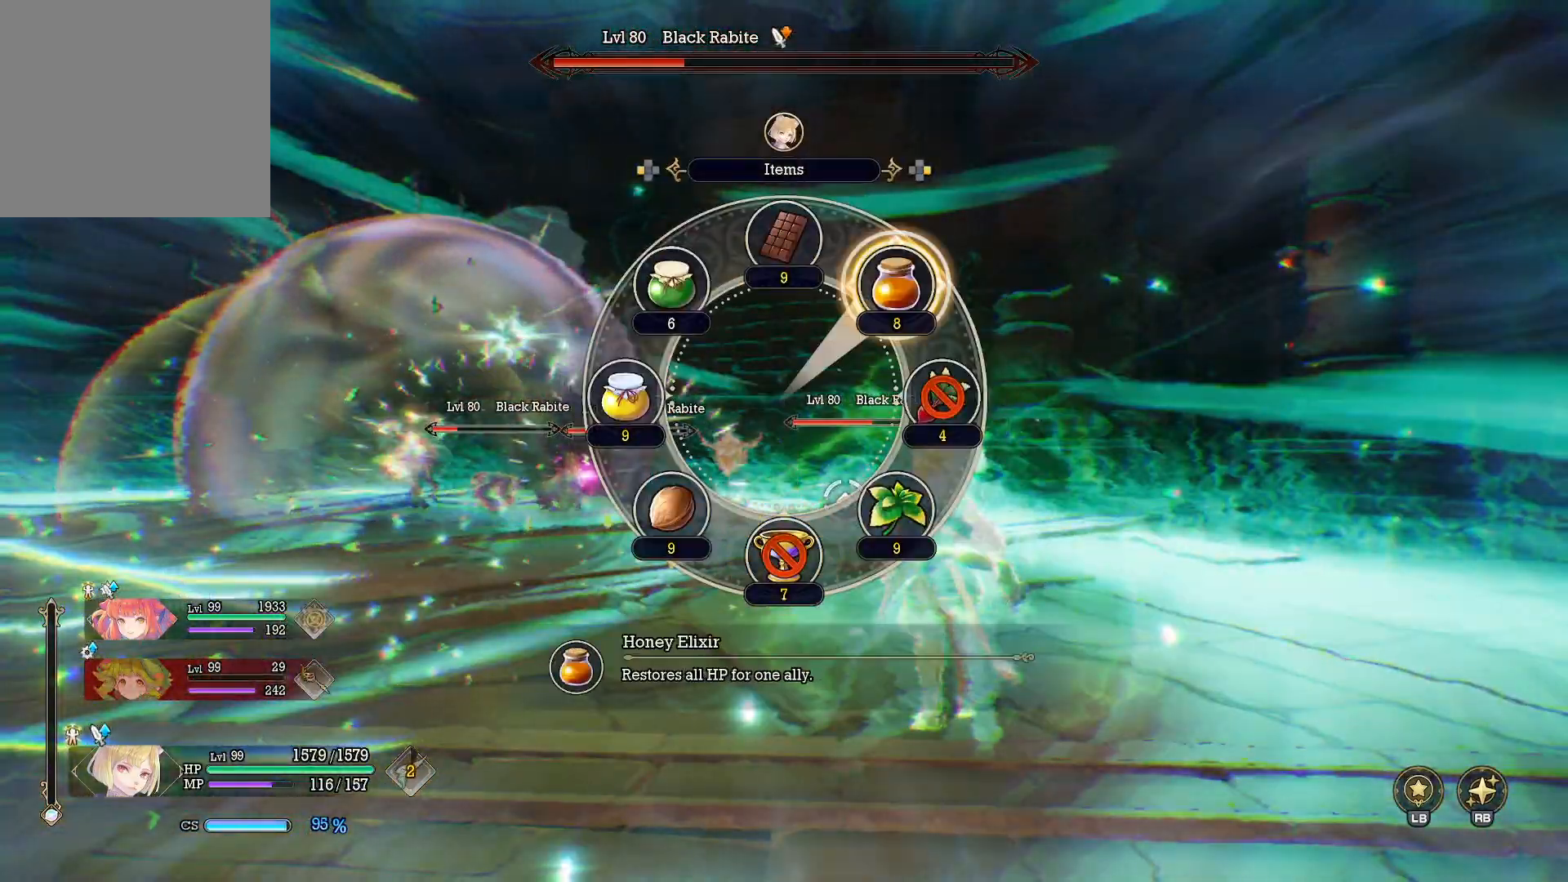
{"buttons": [], "left_stick": "center", "right_stick": "center", "events": [[300, "B", "down"], [317, "left_stick", "center"], [400, "B", "up"]]}
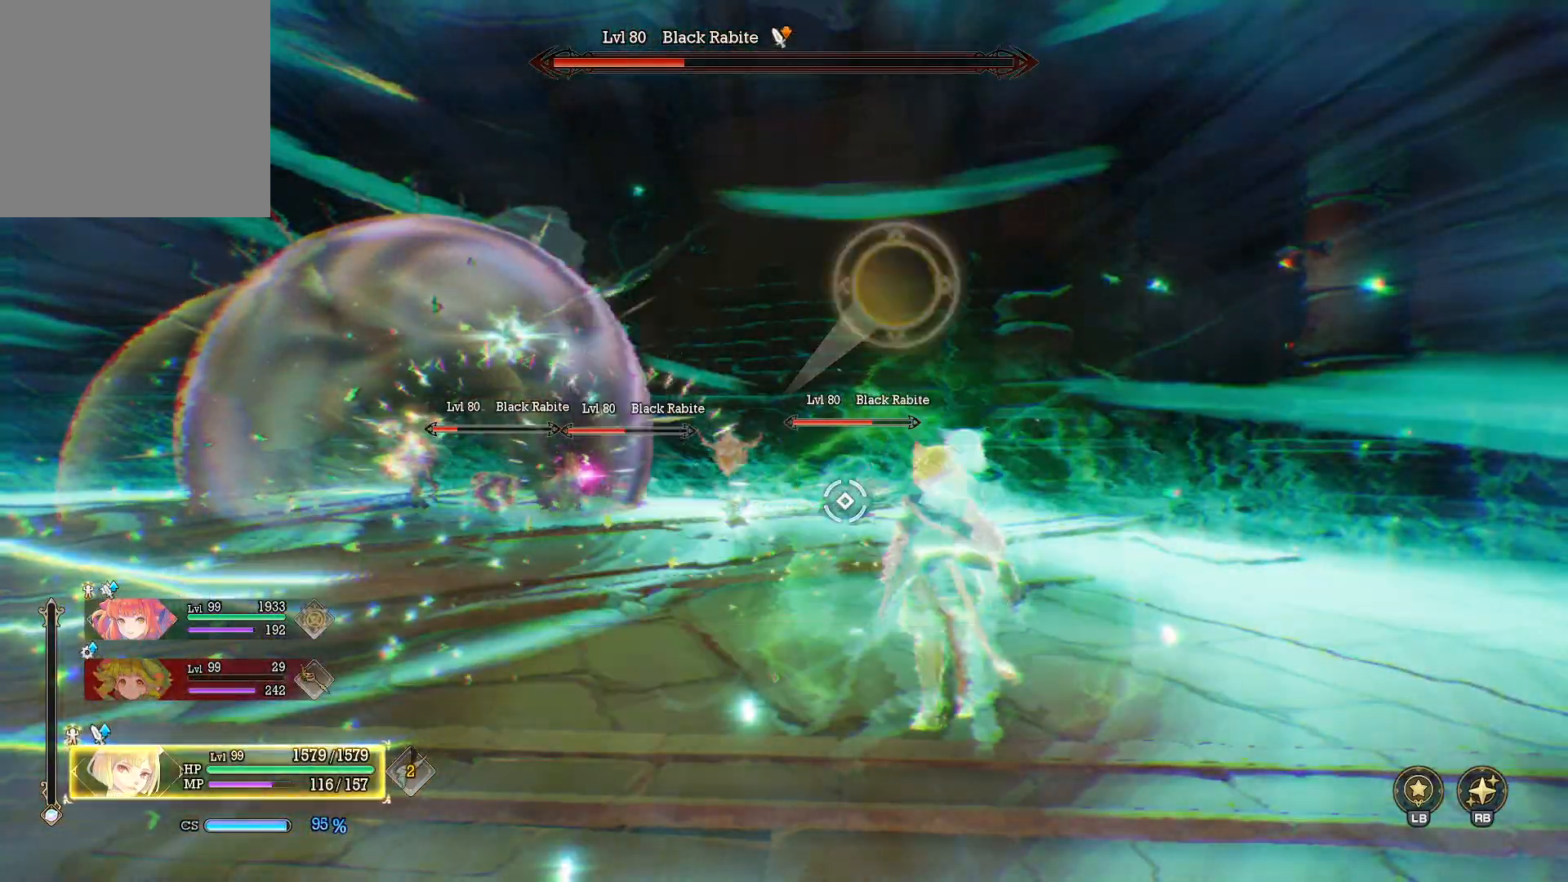
{"buttons": [], "left_stick": "center", "right_stick": "center", "events": [[200, "DPAD_UP", "down"], [317, "DPAD_UP", "up"]]}
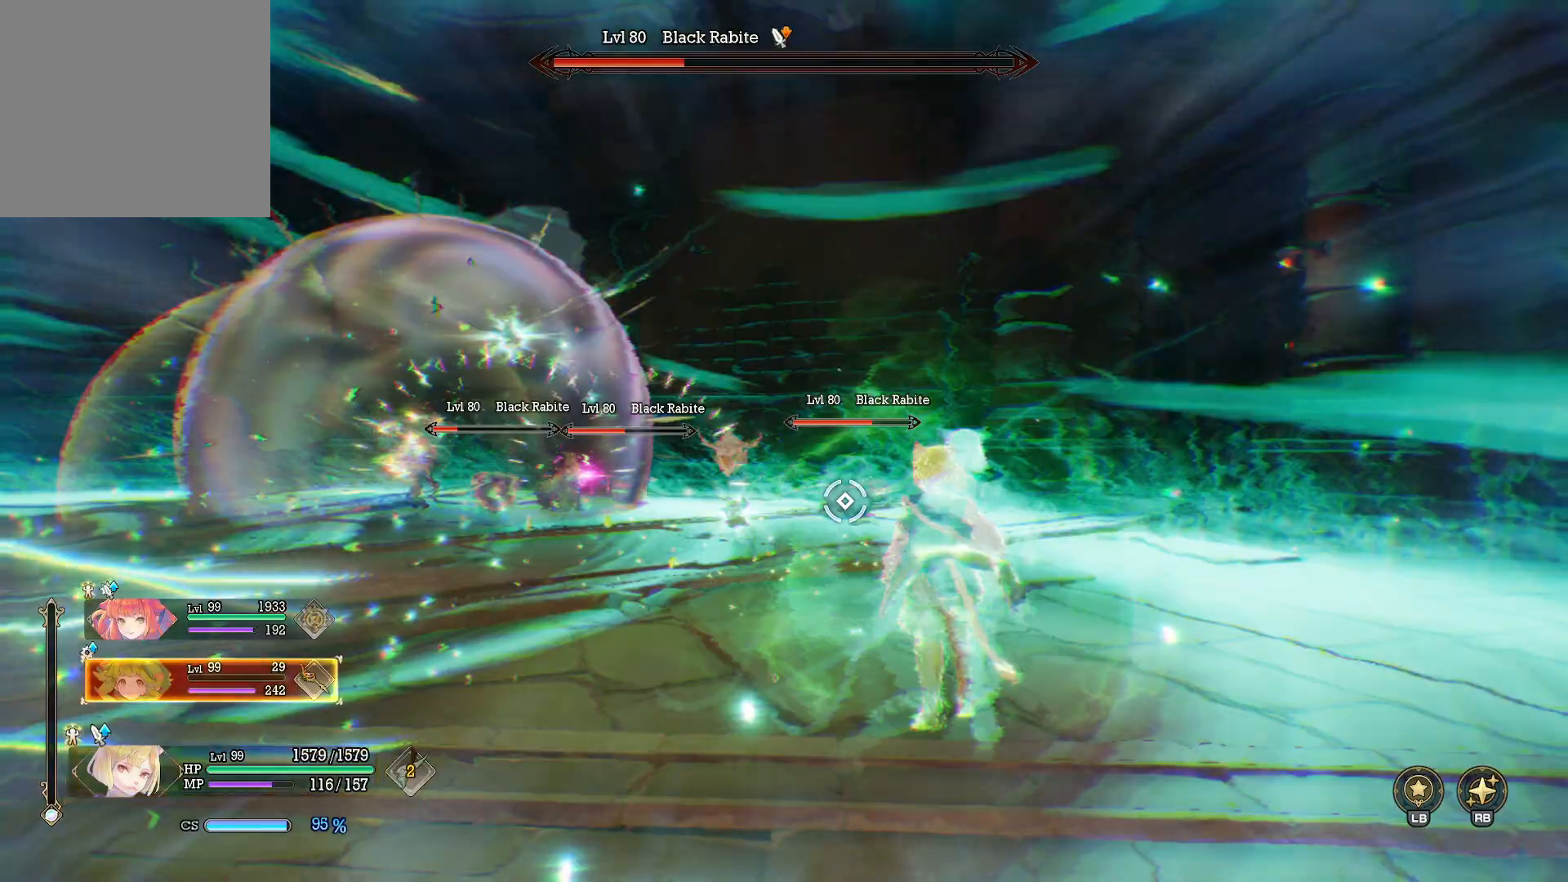
{"buttons": ["B"], "left_stick": "center", "right_stick": "center", "events": [[483, "B", "down"]]}
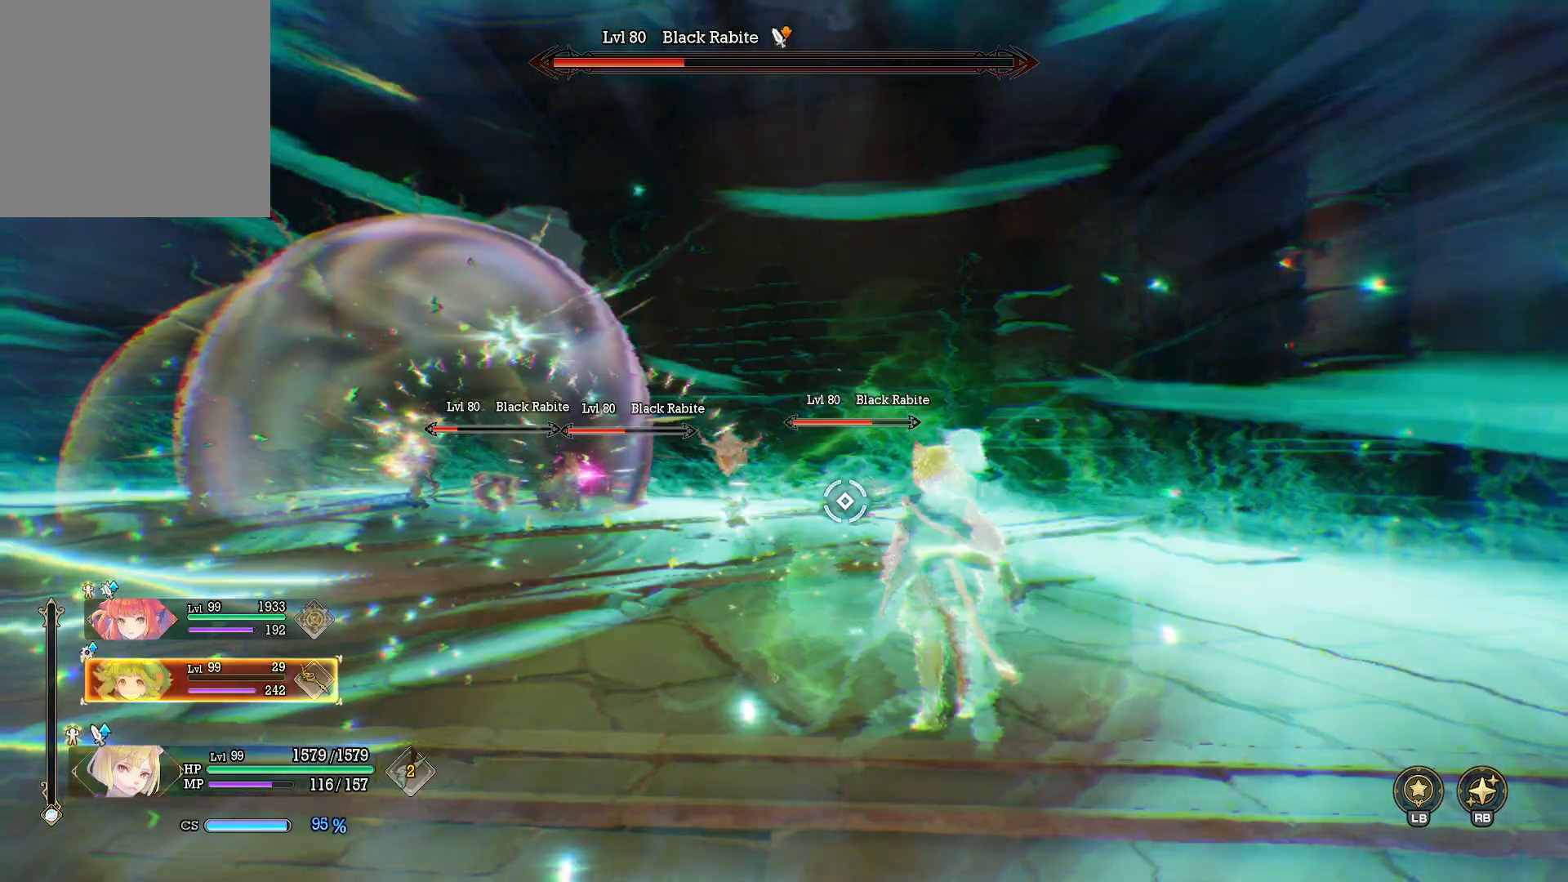
{"buttons": [], "left_stick": "center", "right_stick": "center", "events": [[83, "B", "up"]]}
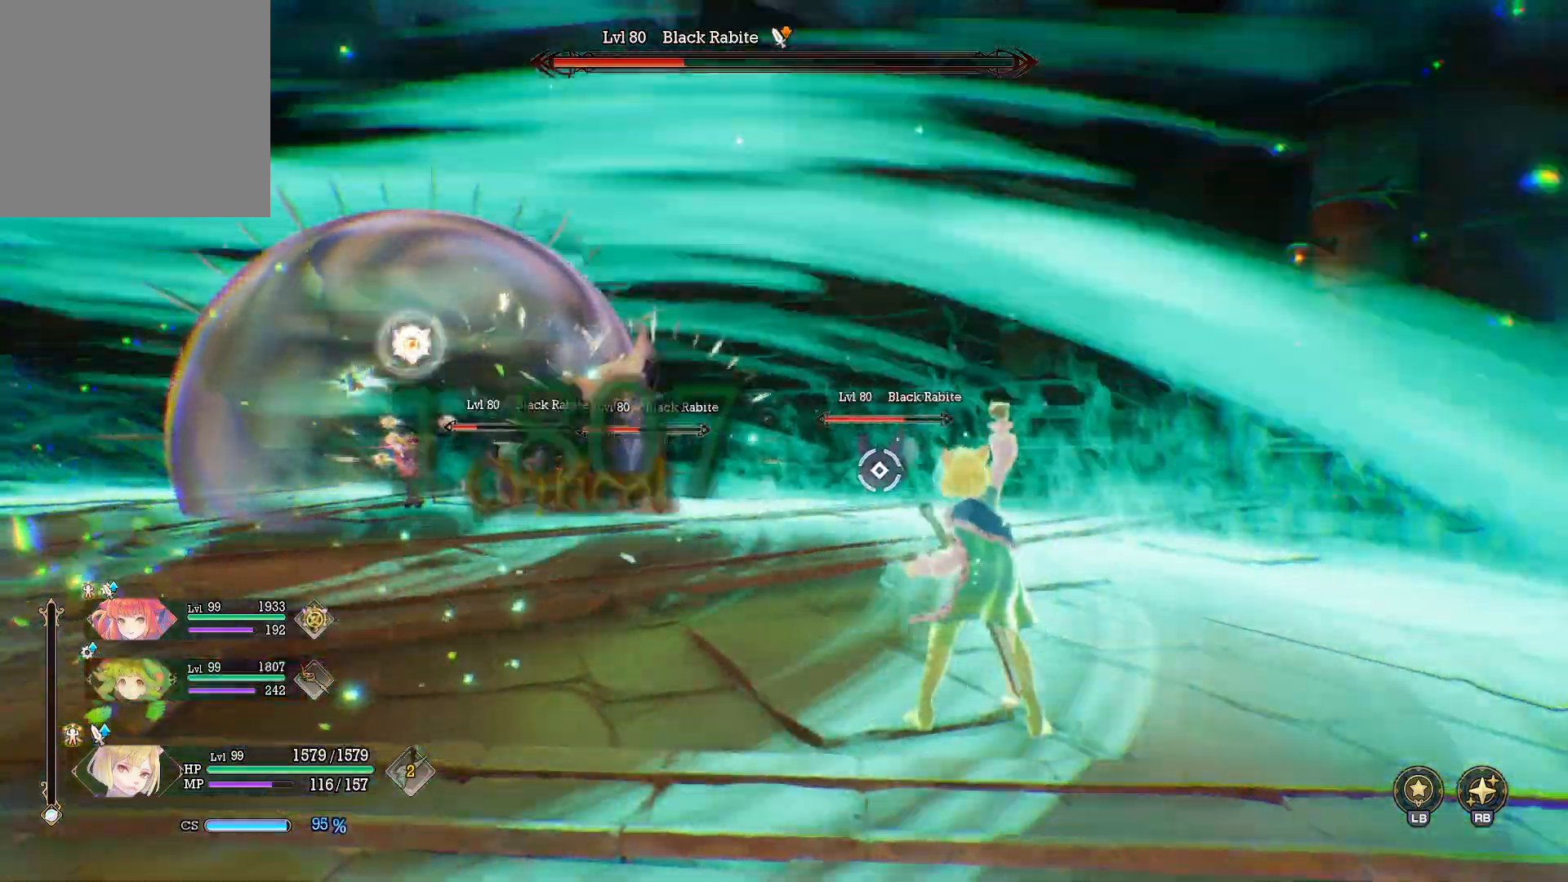
{"buttons": [], "left_stick": "center", "right_stick": "center", "events": []}
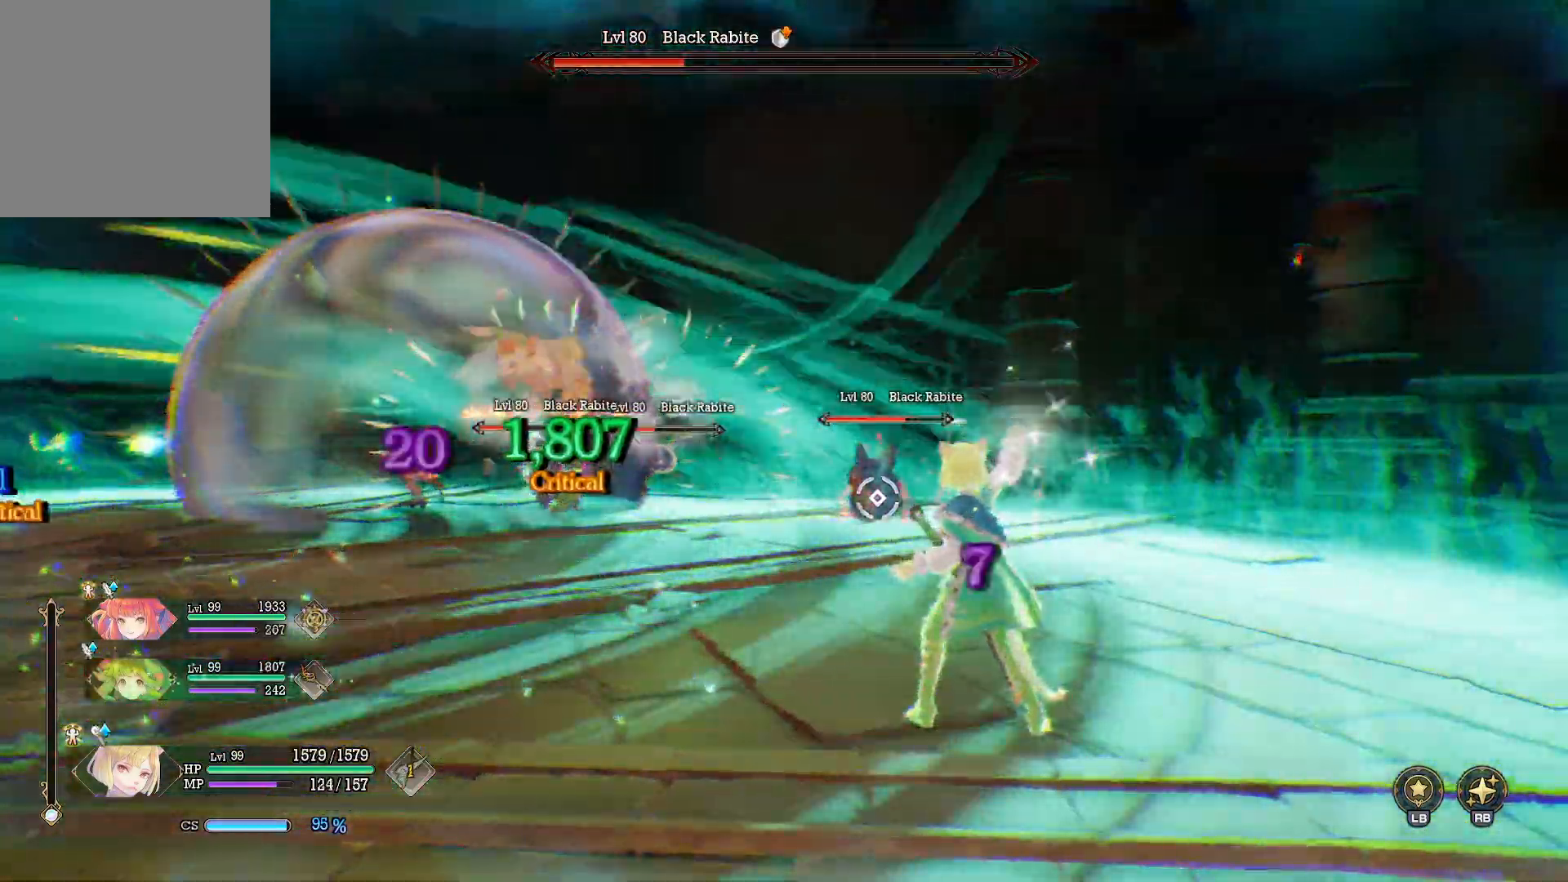
{"buttons": ["X", "R1"], "left_stick": "up-left", "right_stick": "center", "events": [[133, "R1", "down"], [300, "left_stick", "up-left"], [483, "X", "down"]]}
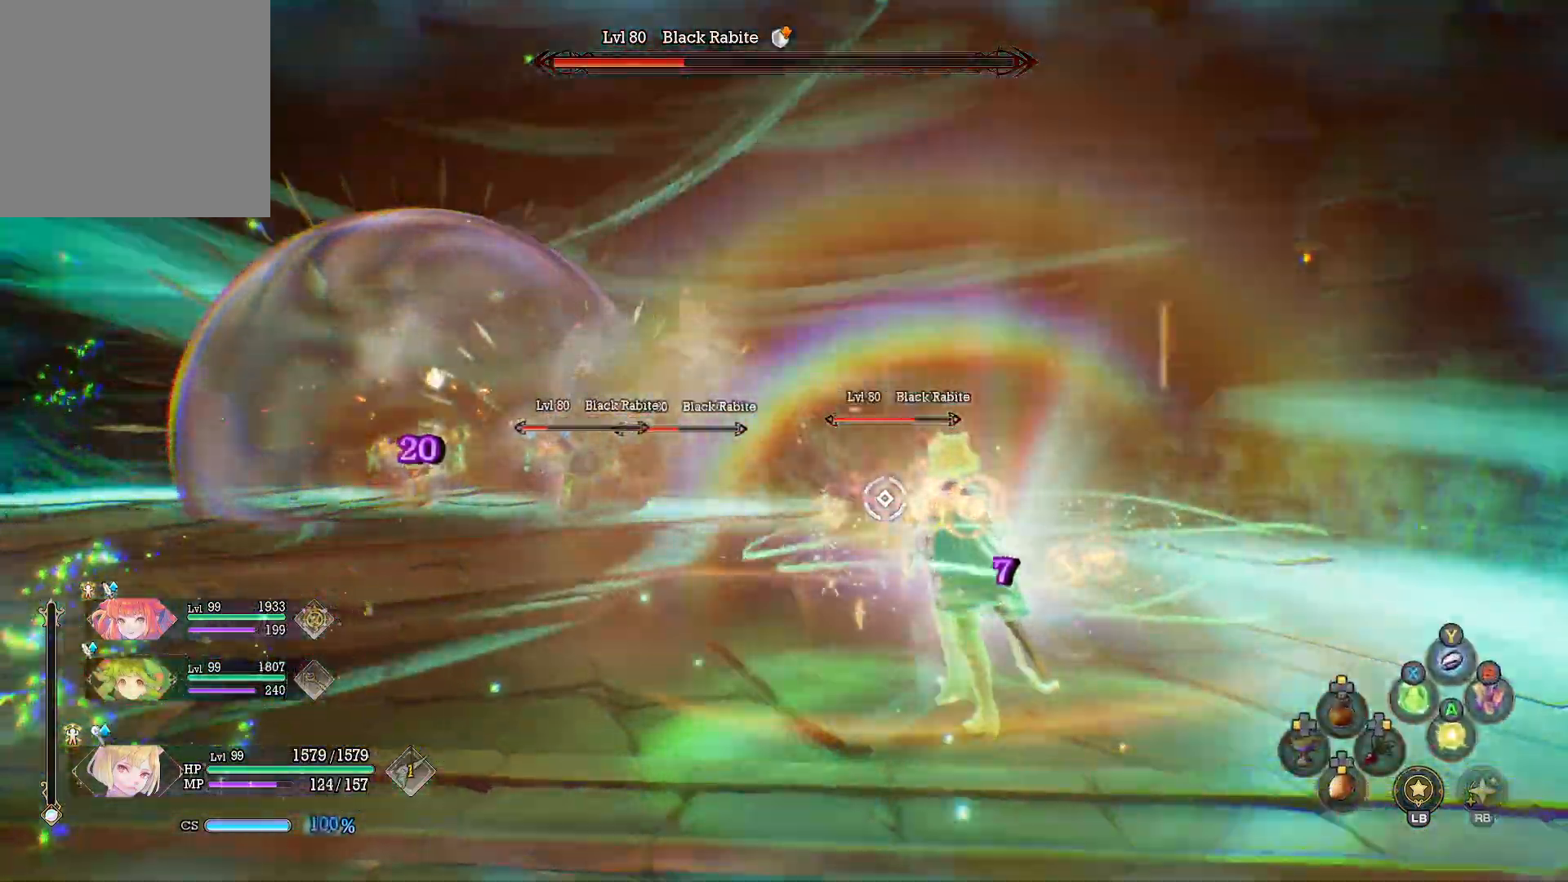
{"buttons": ["R1"], "left_stick": "left", "right_stick": "center", "events": [[67, "X", "up"], [133, "X", "down"], [233, "X", "up"], [300, "X", "down"], [383, "X", "up"], [417, "left_stick", "left"]]}
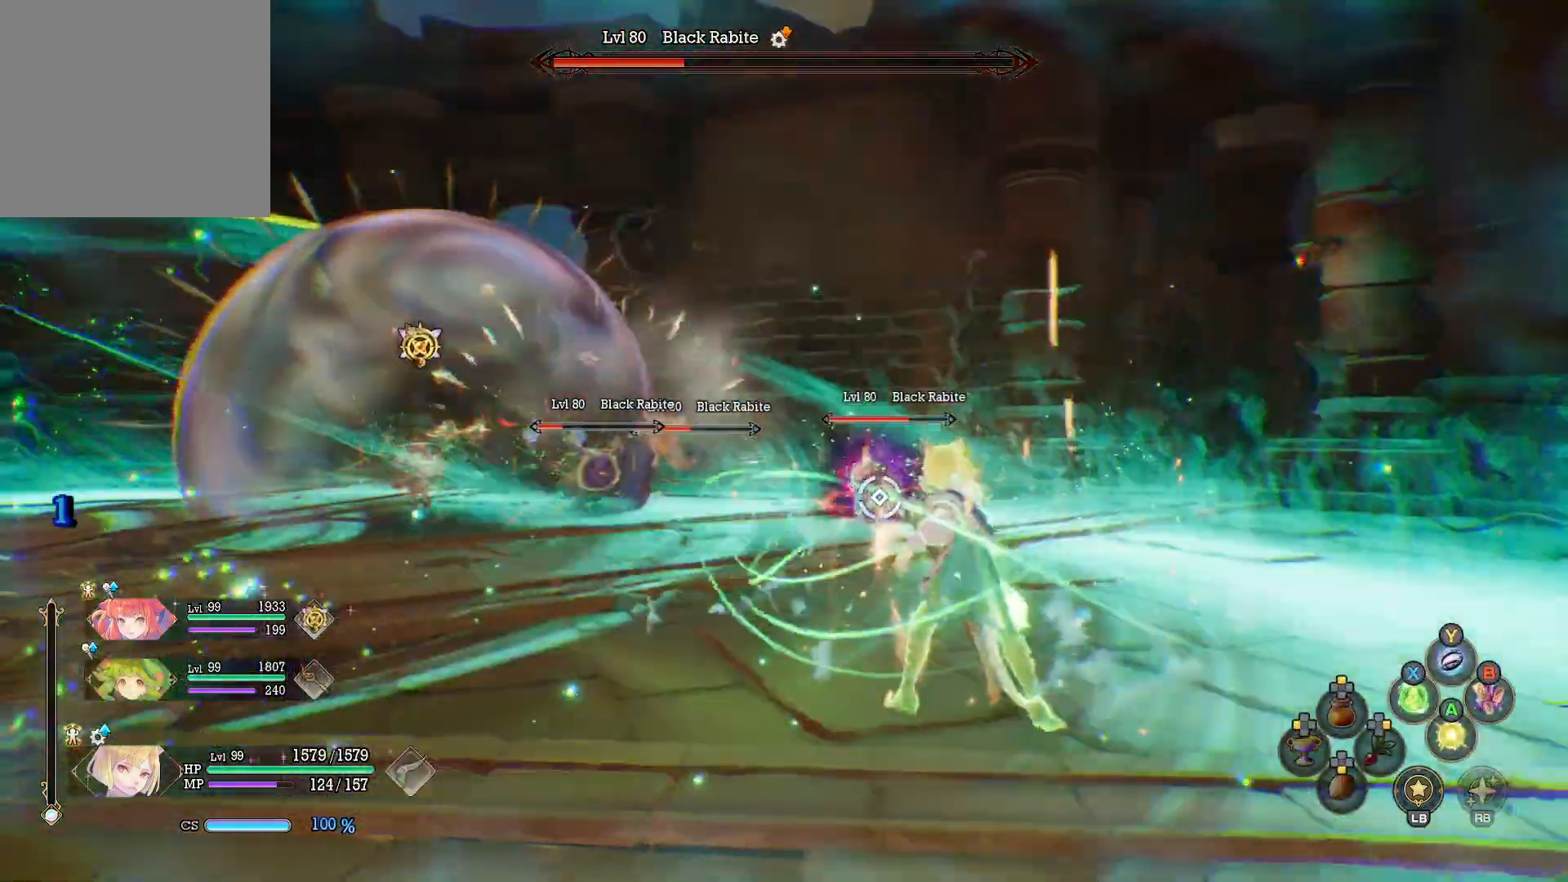
{"buttons": [], "left_stick": "left", "right_stick": "center", "events": [[250, "R1", "up"]]}
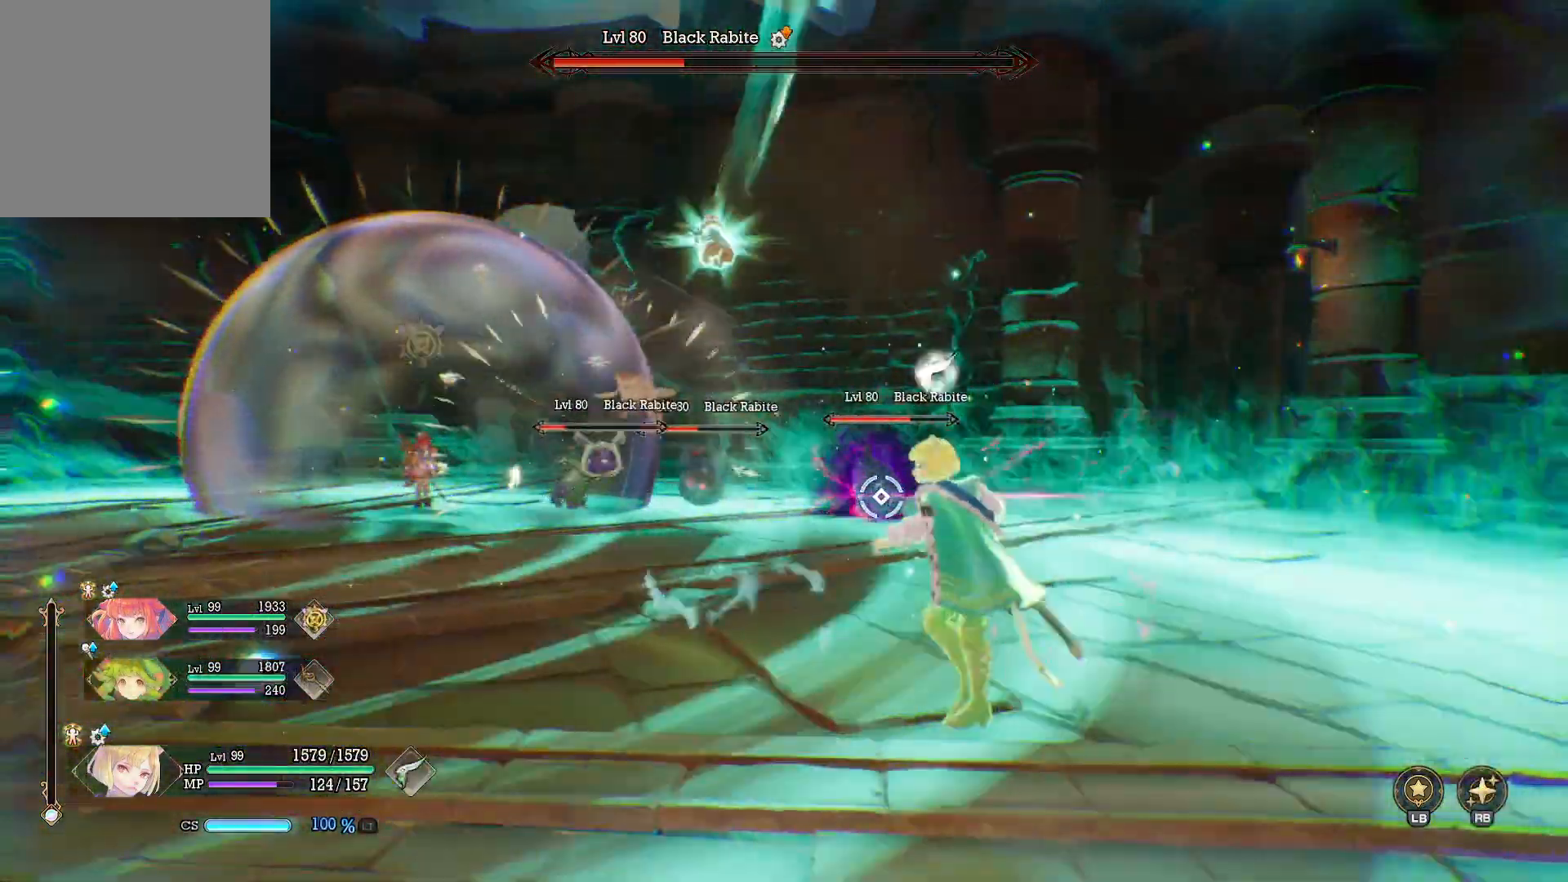
{"buttons": [], "left_stick": "left", "right_stick": "center", "events": []}
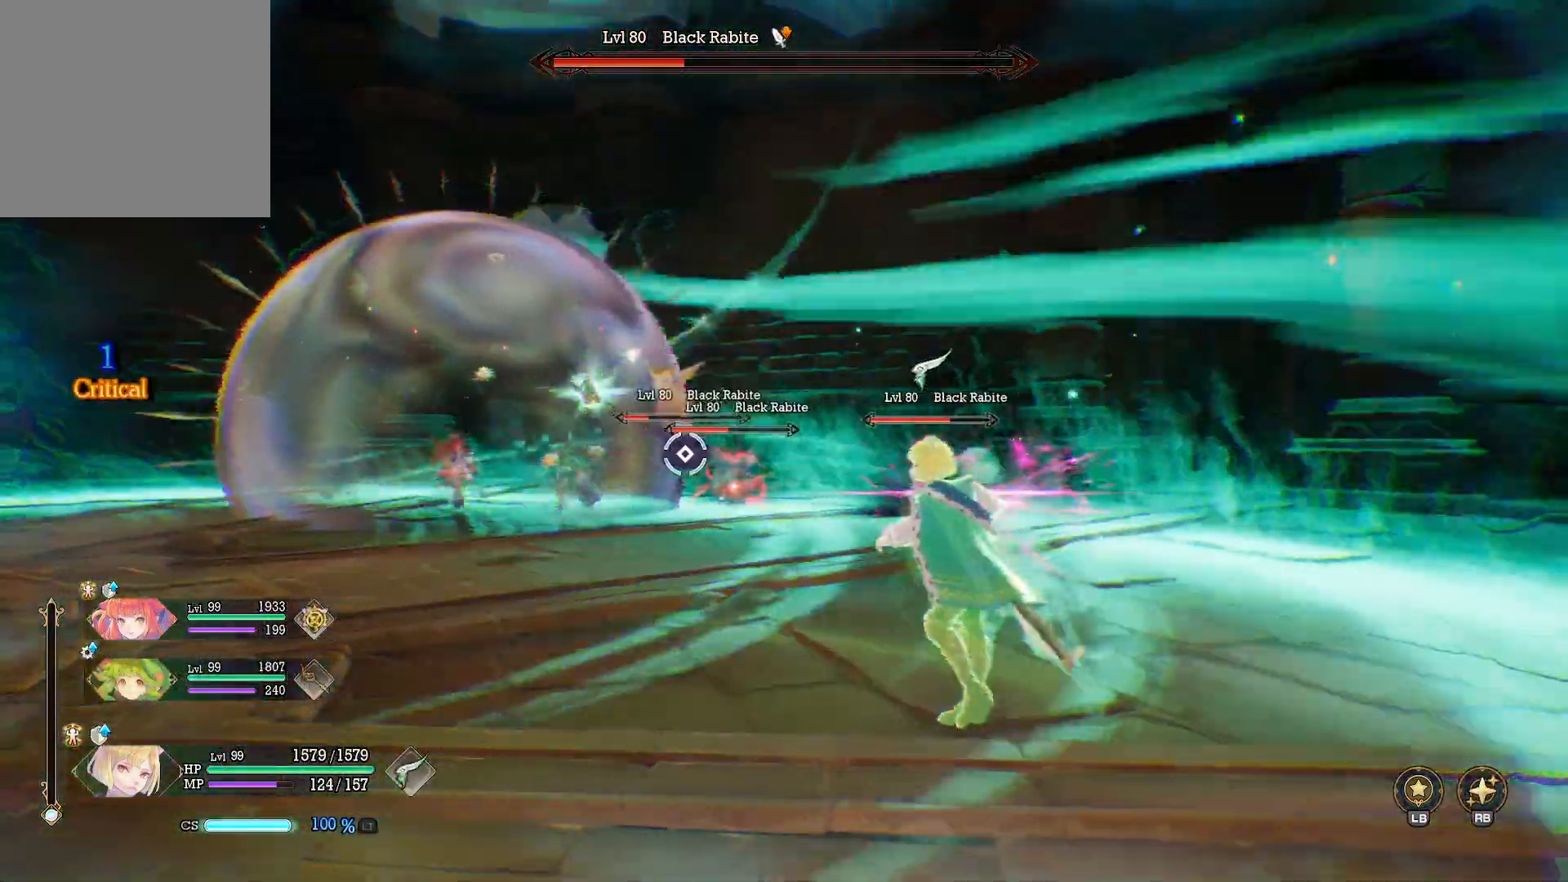
{"buttons": [], "left_stick": "up-left", "right_stick": "center", "events": [[67, "left_stick", "up-left"]]}
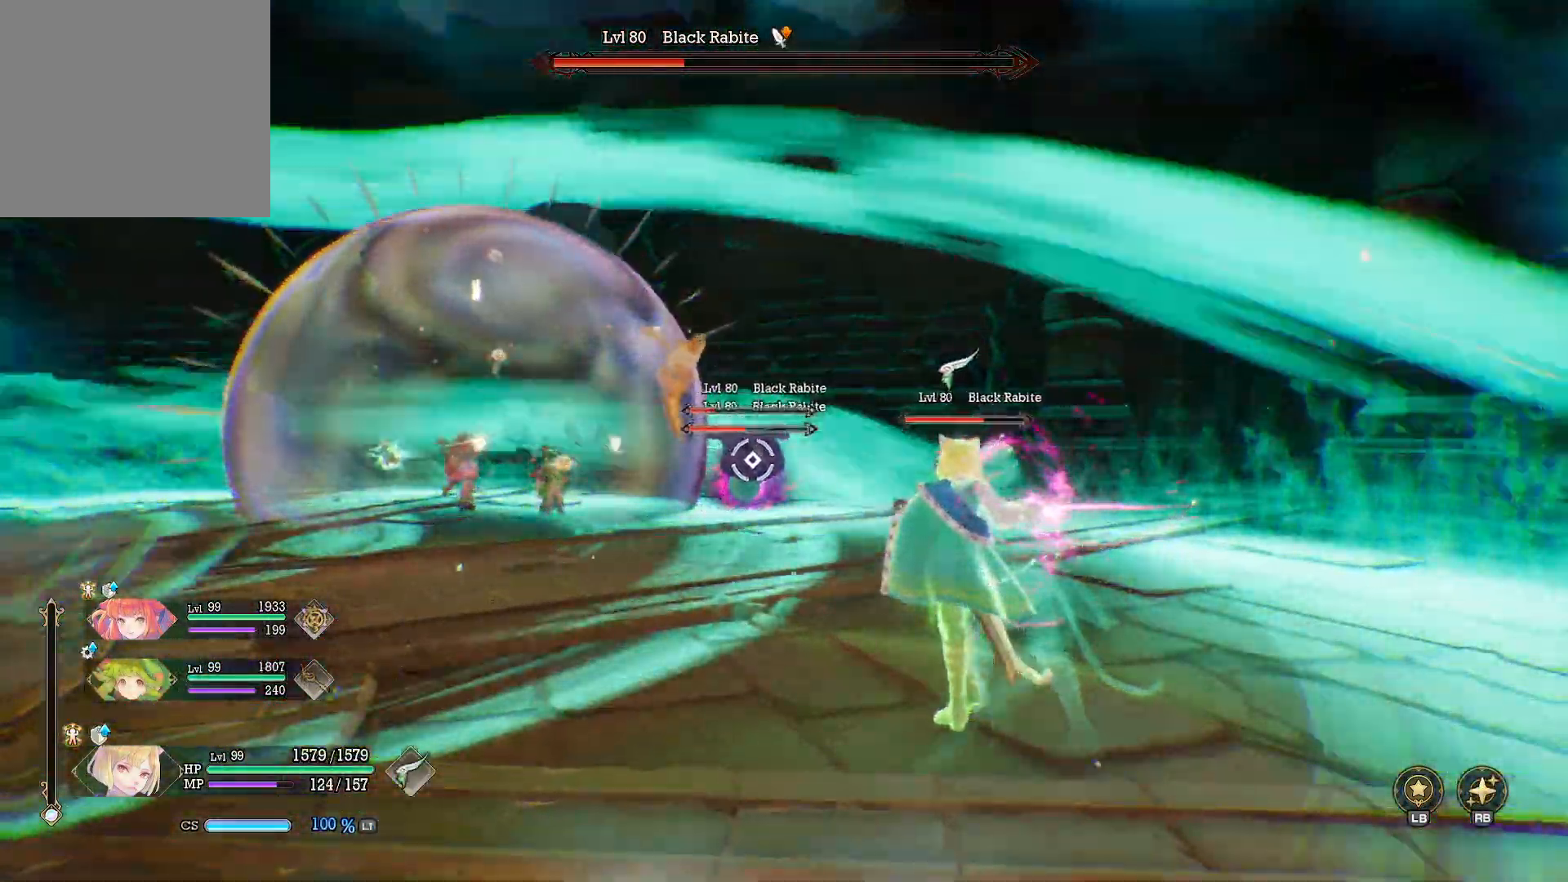
{"buttons": [], "left_stick": "center", "right_stick": "center", "events": [[350, "left_stick", "center"]]}
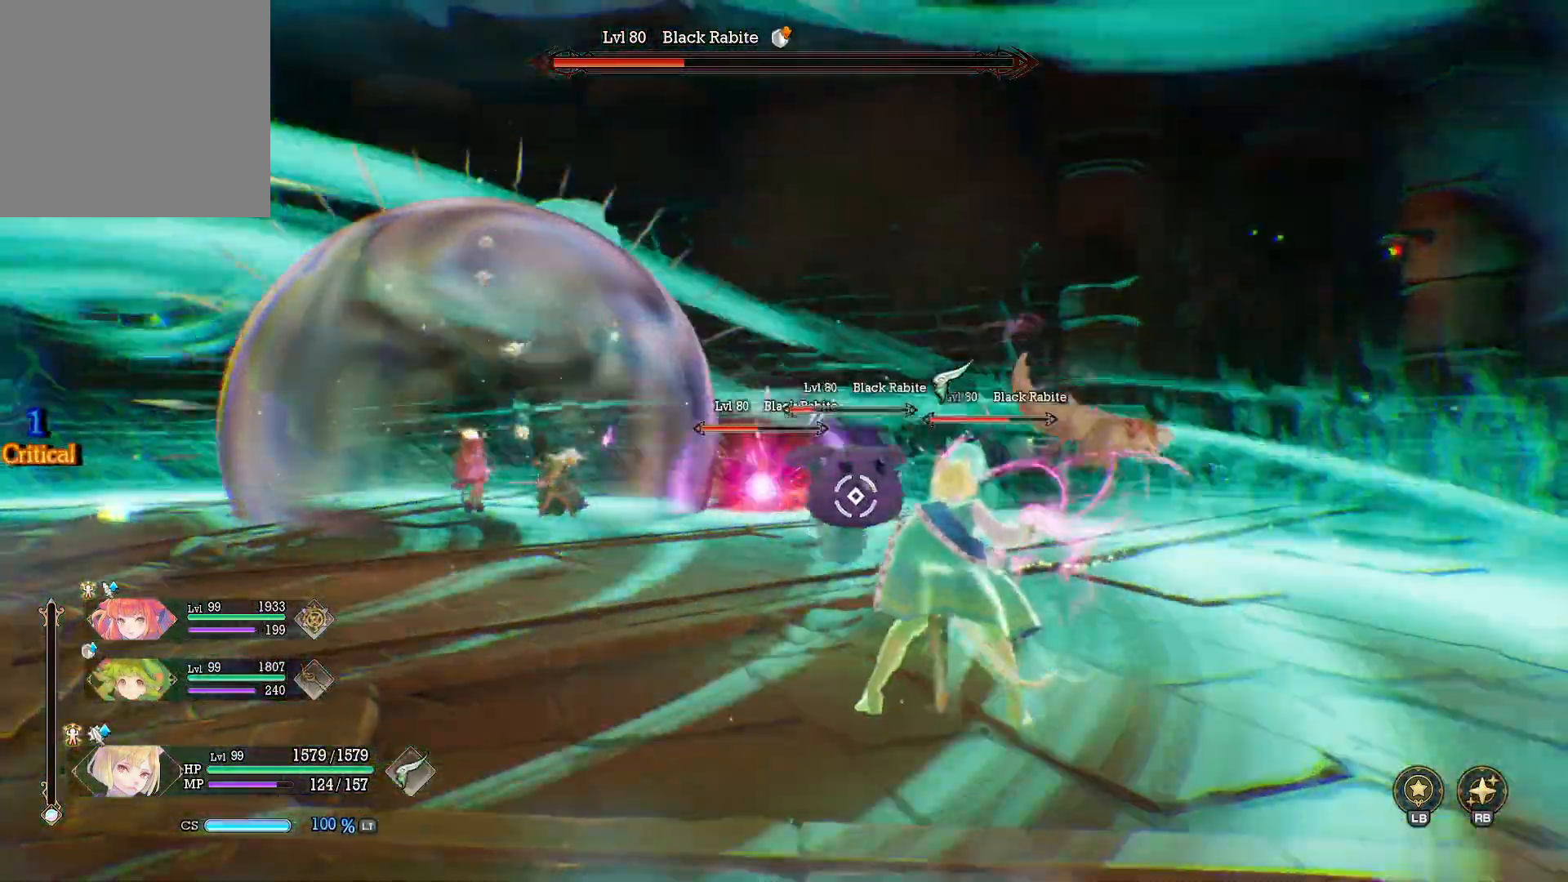
{"buttons": [], "left_stick": "center", "right_stick": "center", "events": []}
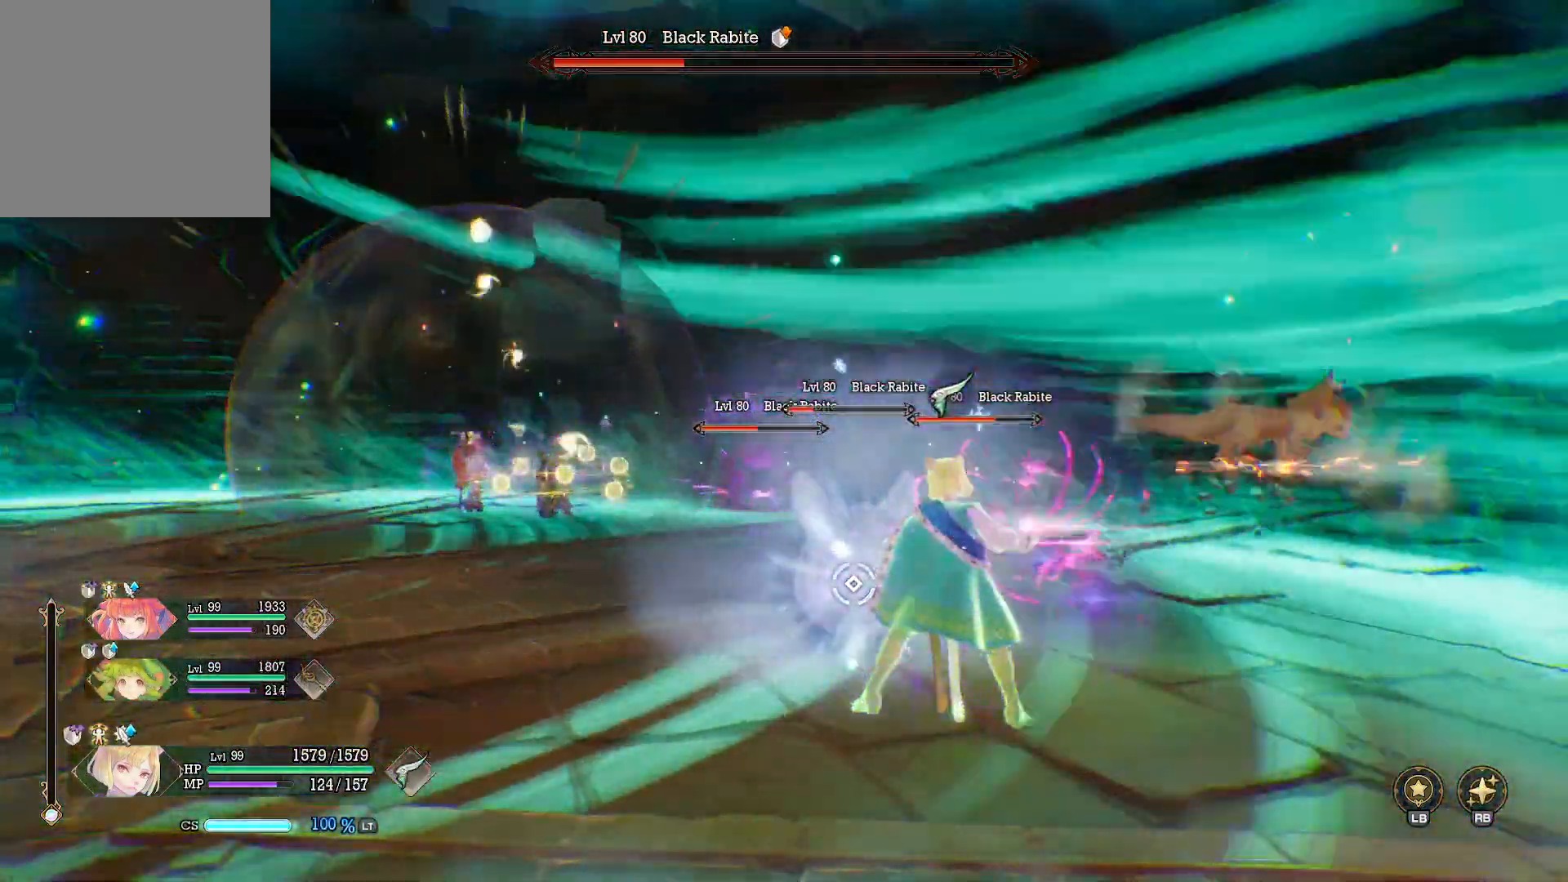
{"buttons": [], "left_stick": "center", "right_stick": "center", "events": []}
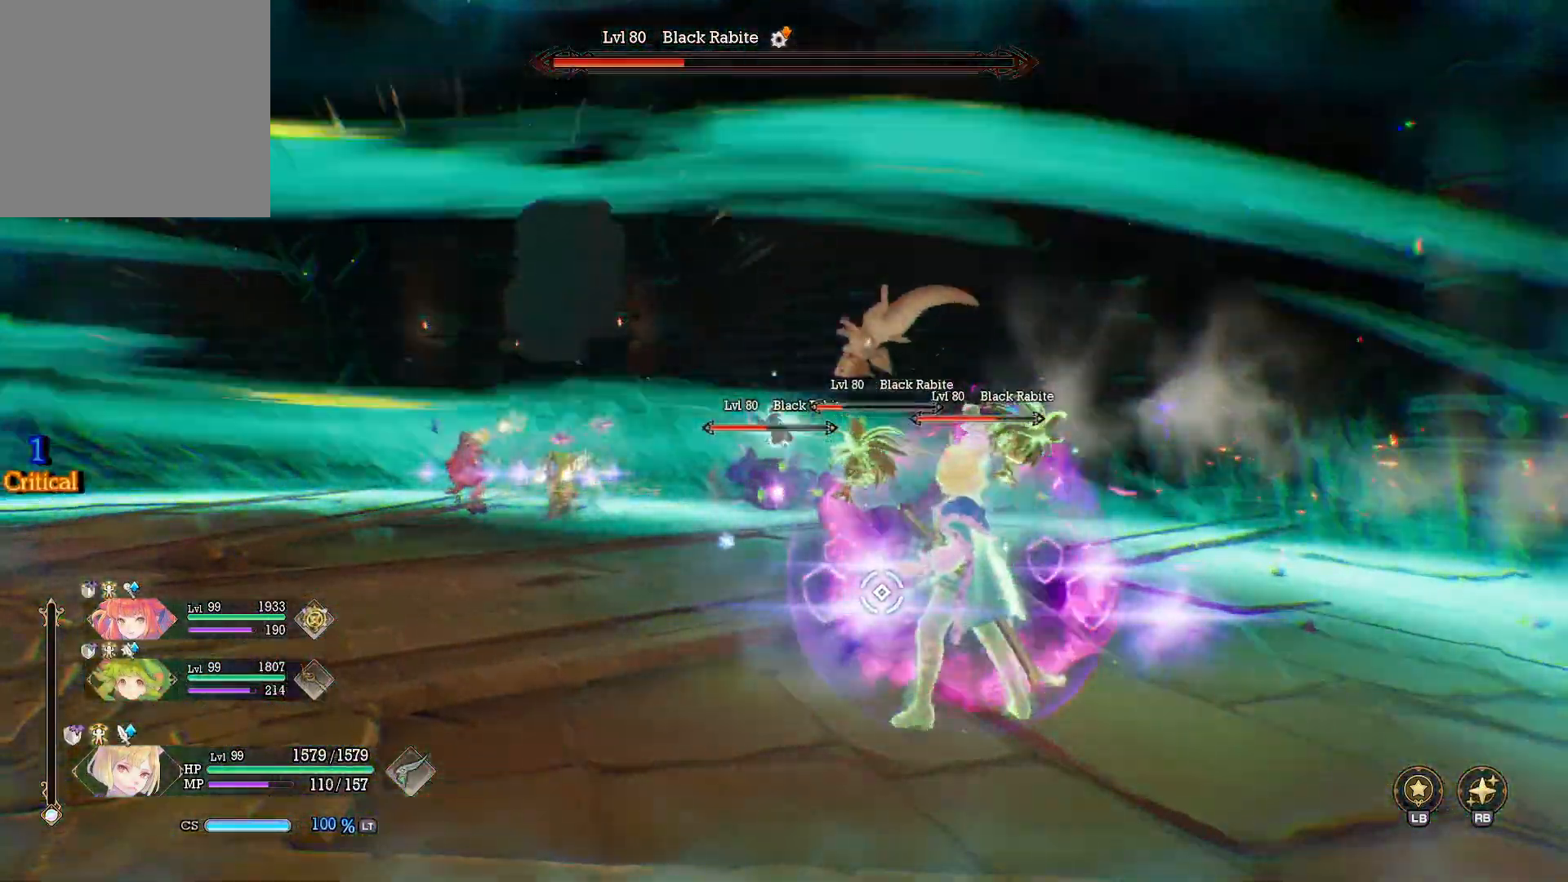
{"buttons": [], "left_stick": "up-left", "right_stick": "right", "events": [[50, "left_stick", "left"], [133, "B", "down"], [300, "B", "up"], [450, "left_stick", "up-left"], [450, "right_stick", "right"]]}
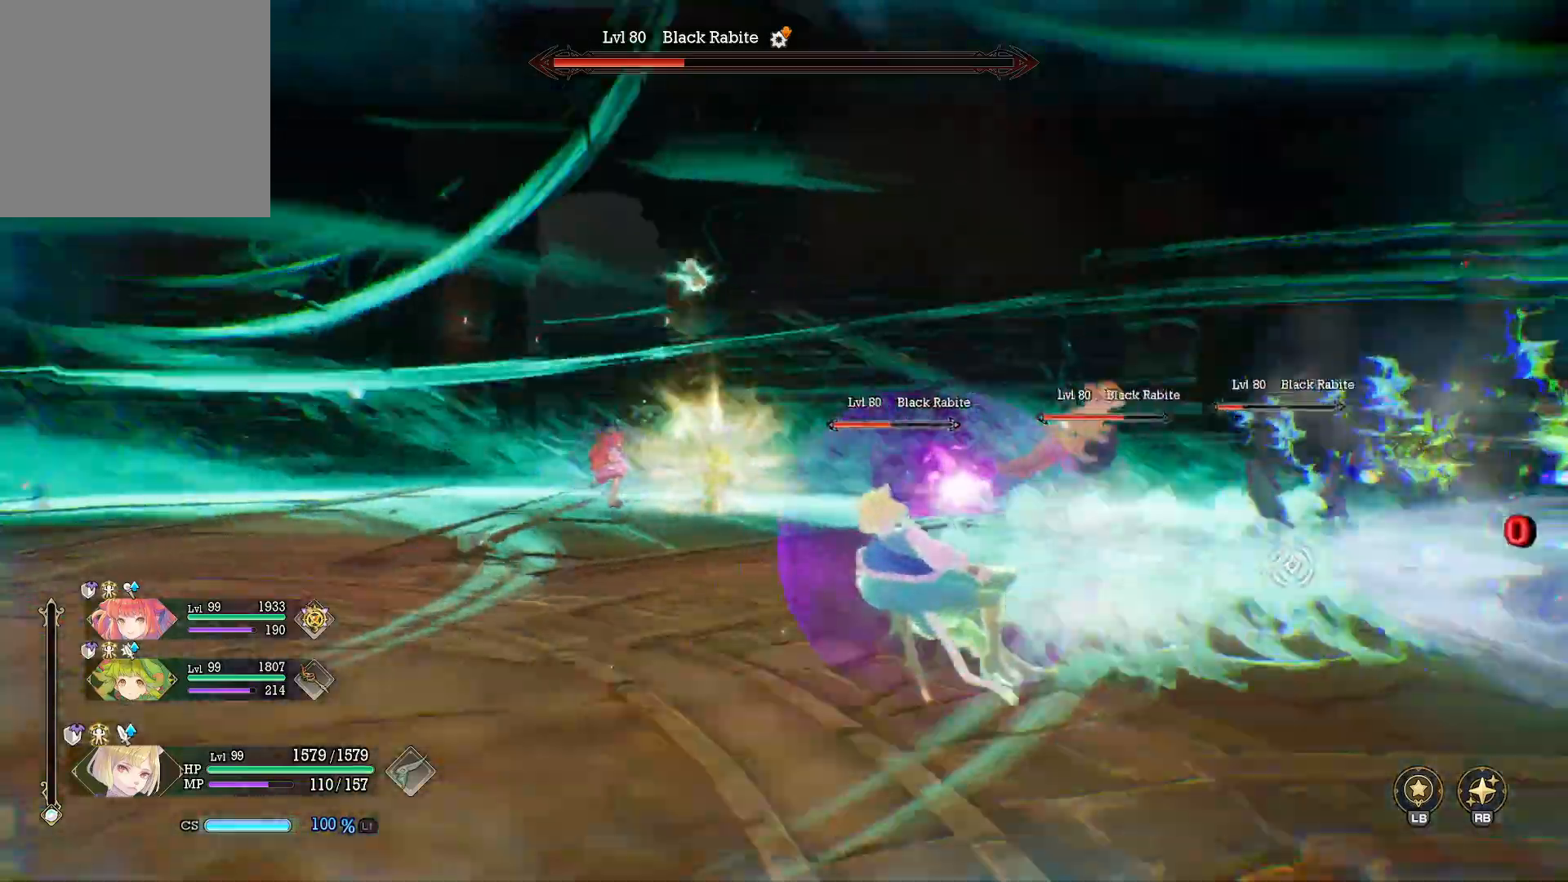
{"buttons": ["R2"], "left_stick": "up-right", "right_stick": "right", "events": [[50, "right_stick", "center"], [67, "R2", "down"], [100, "left_stick", "up-right"], [183, "R2", "up"], [250, "R2", "down"], [317, "R2", "up"], [383, "R2", "down"], [433, "right_stick", "right"]]}
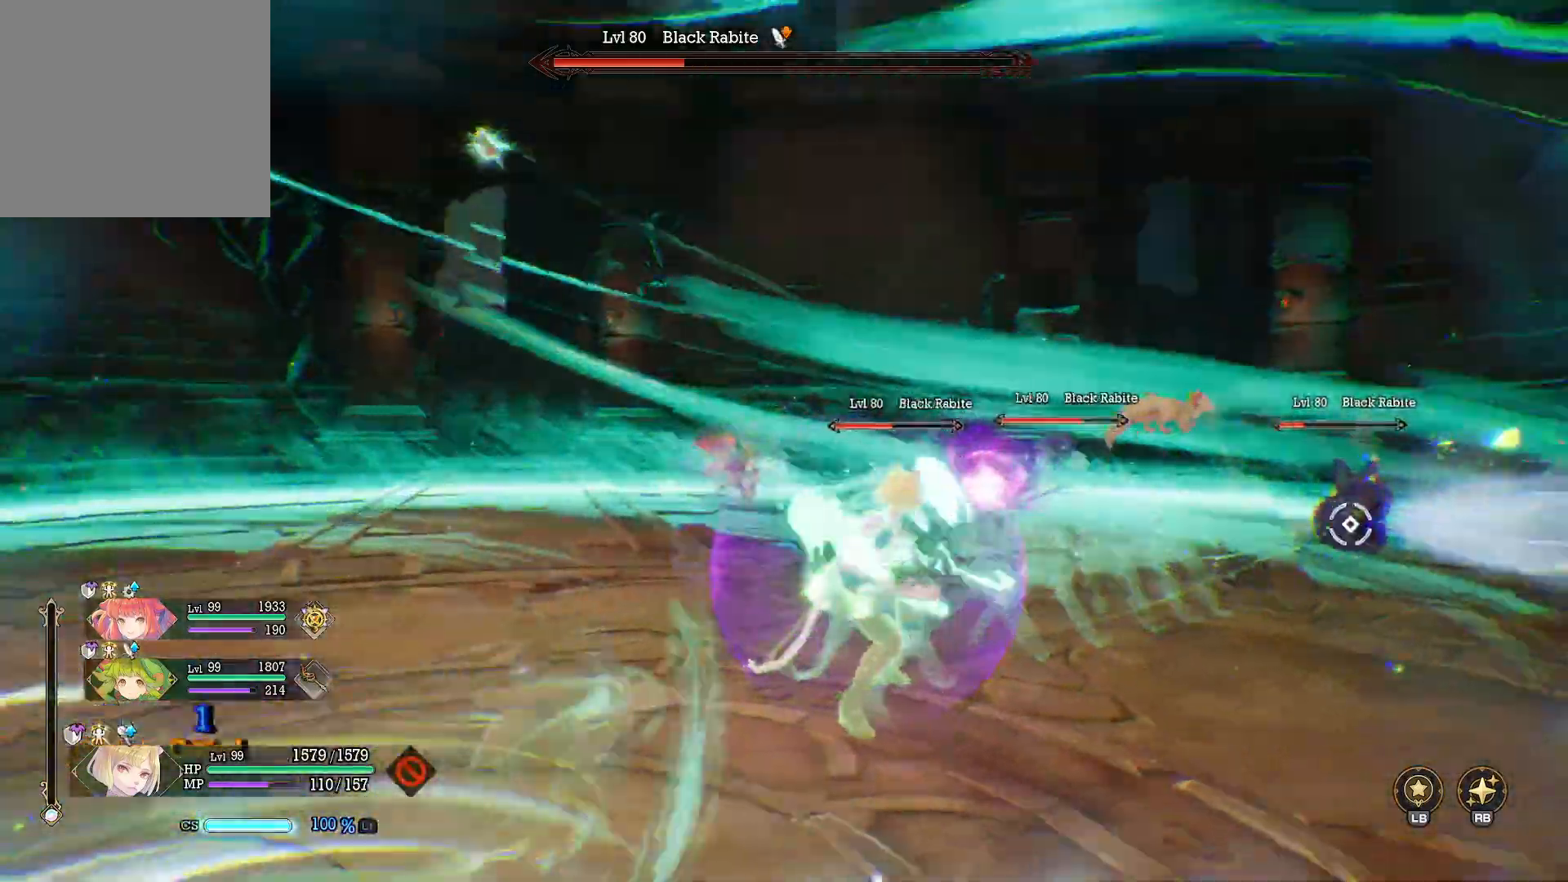
{"buttons": [], "left_stick": "up-right", "right_stick": "center", "events": [[67, "R2", "up"], [67, "right_stick", "center"]]}
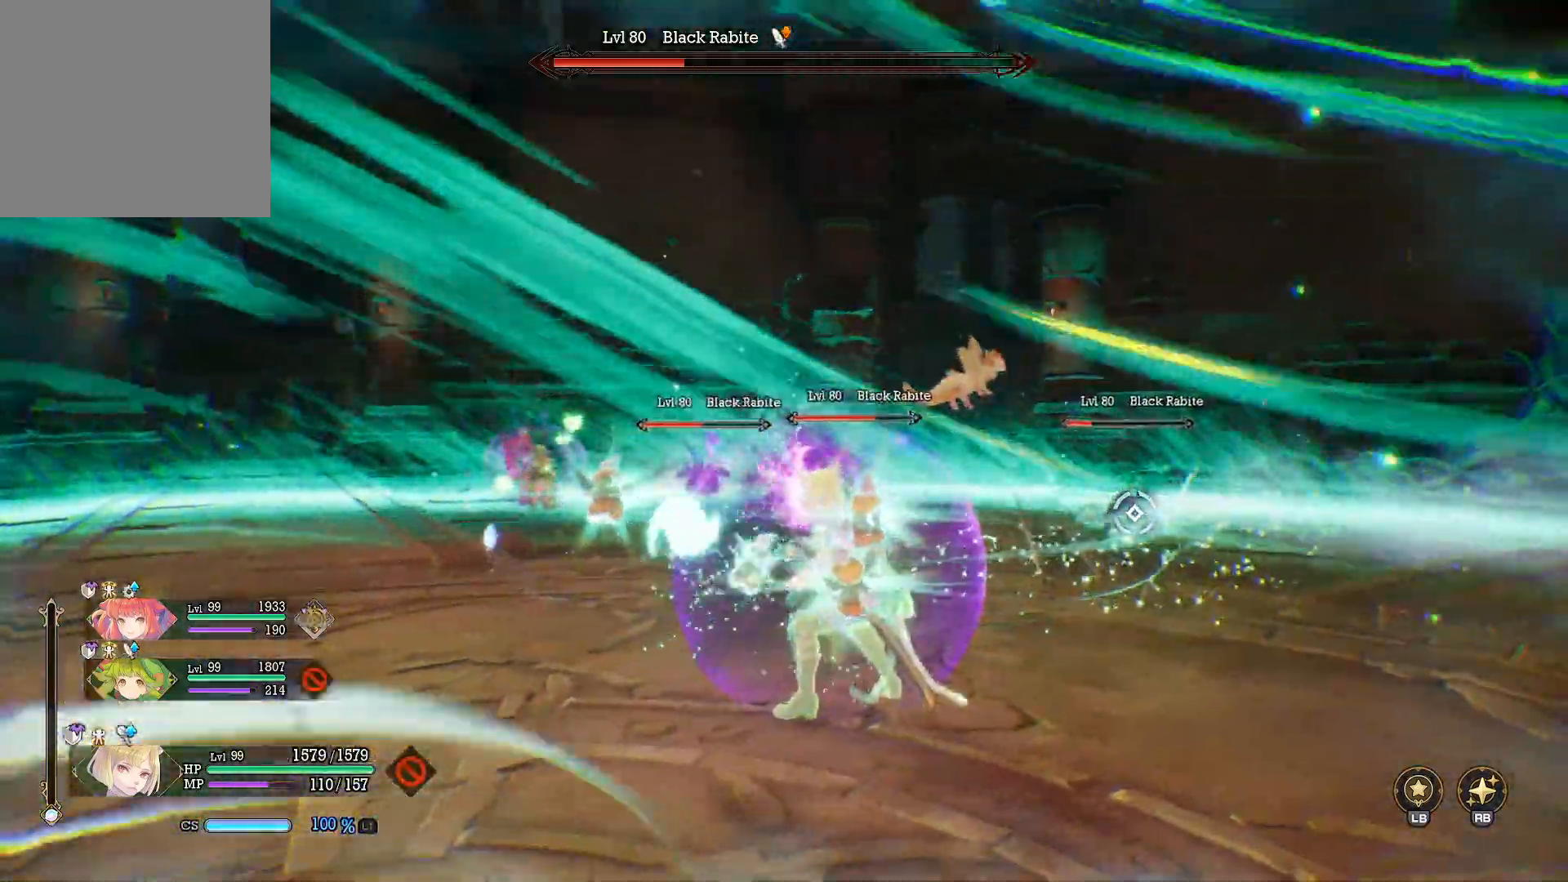
{"buttons": ["X"], "left_stick": "up", "right_stick": "center", "events": [[67, "B", "down"], [200, "B", "up"], [467, "left_stick", "up"], [500, "X", "down"]]}
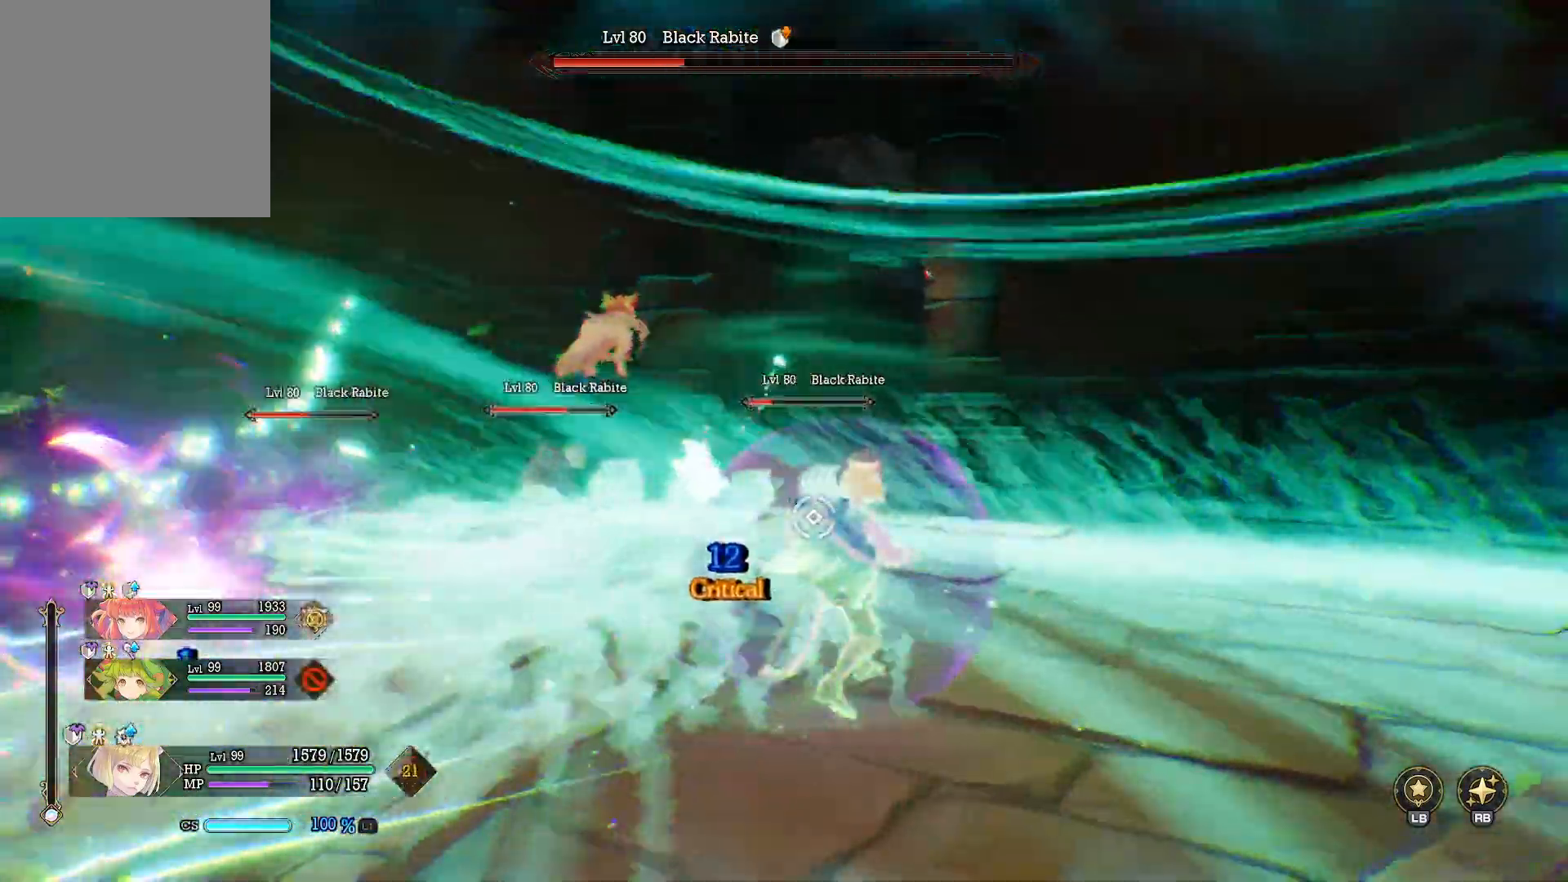
{"buttons": [], "left_stick": "up", "right_stick": "center", "events": [[100, "X", "up"], [100, "left_stick", "up-left"], [183, "X", "down"], [200, "left_stick", "left"], [283, "X", "up"], [333, "X", "down"], [433, "X", "up"], [433, "left_stick", "up"]]}